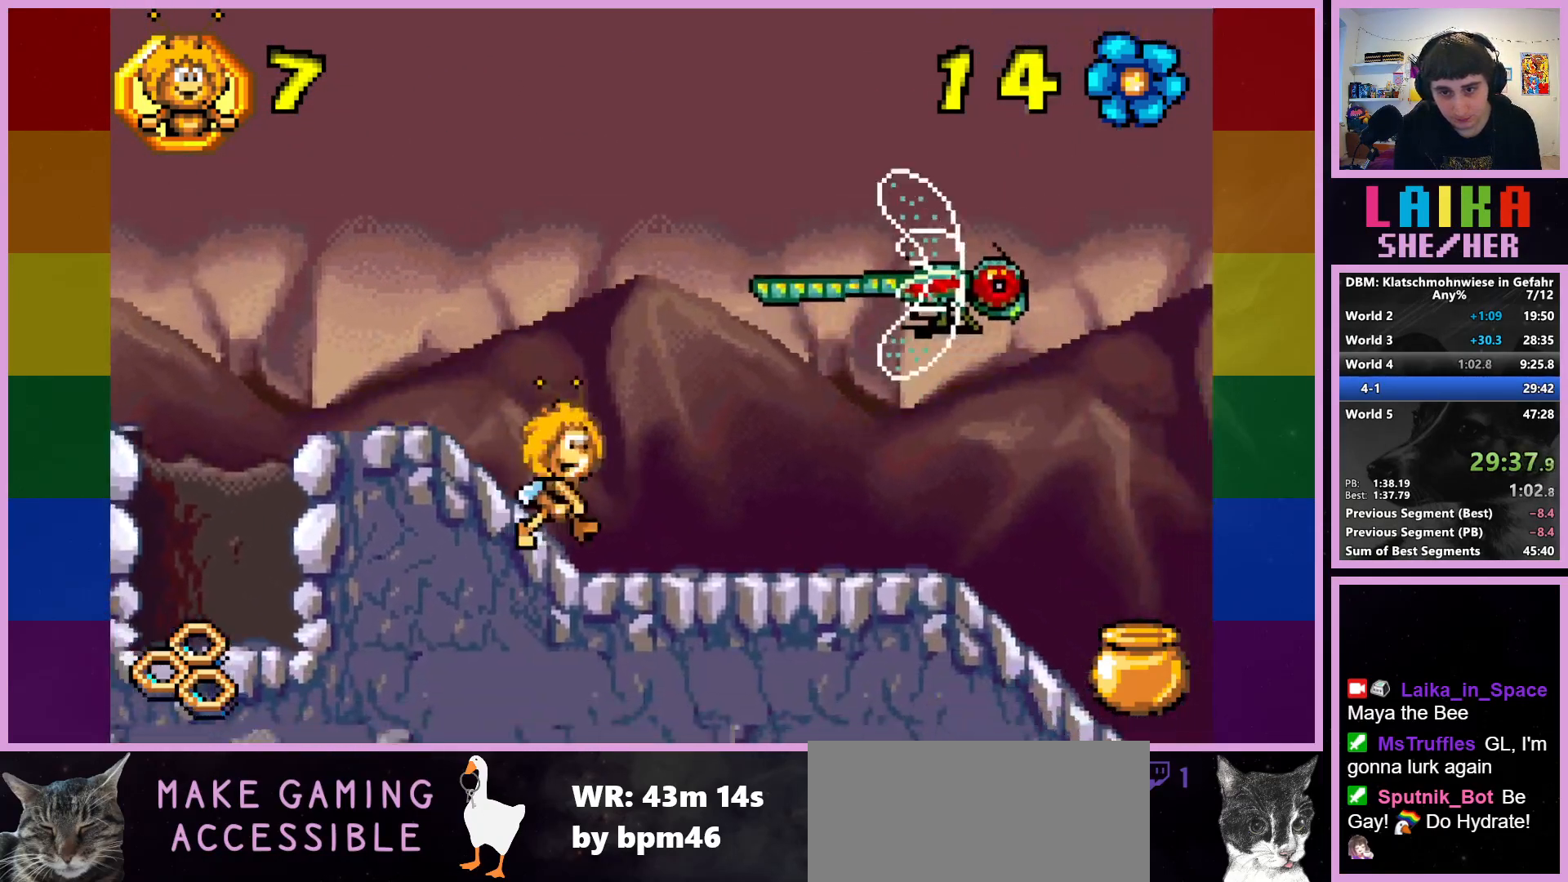
Gameplay with a controller (PlayStation layout); each line is a JSON object with the inputs held at the frame after it. "events" lists button and stick changes between this image and that frame as [ms after this image, input, new state], when the widget could be followed in between. Not read: right_stick.
{"buttons": [], "left_stick": "right", "events": []}
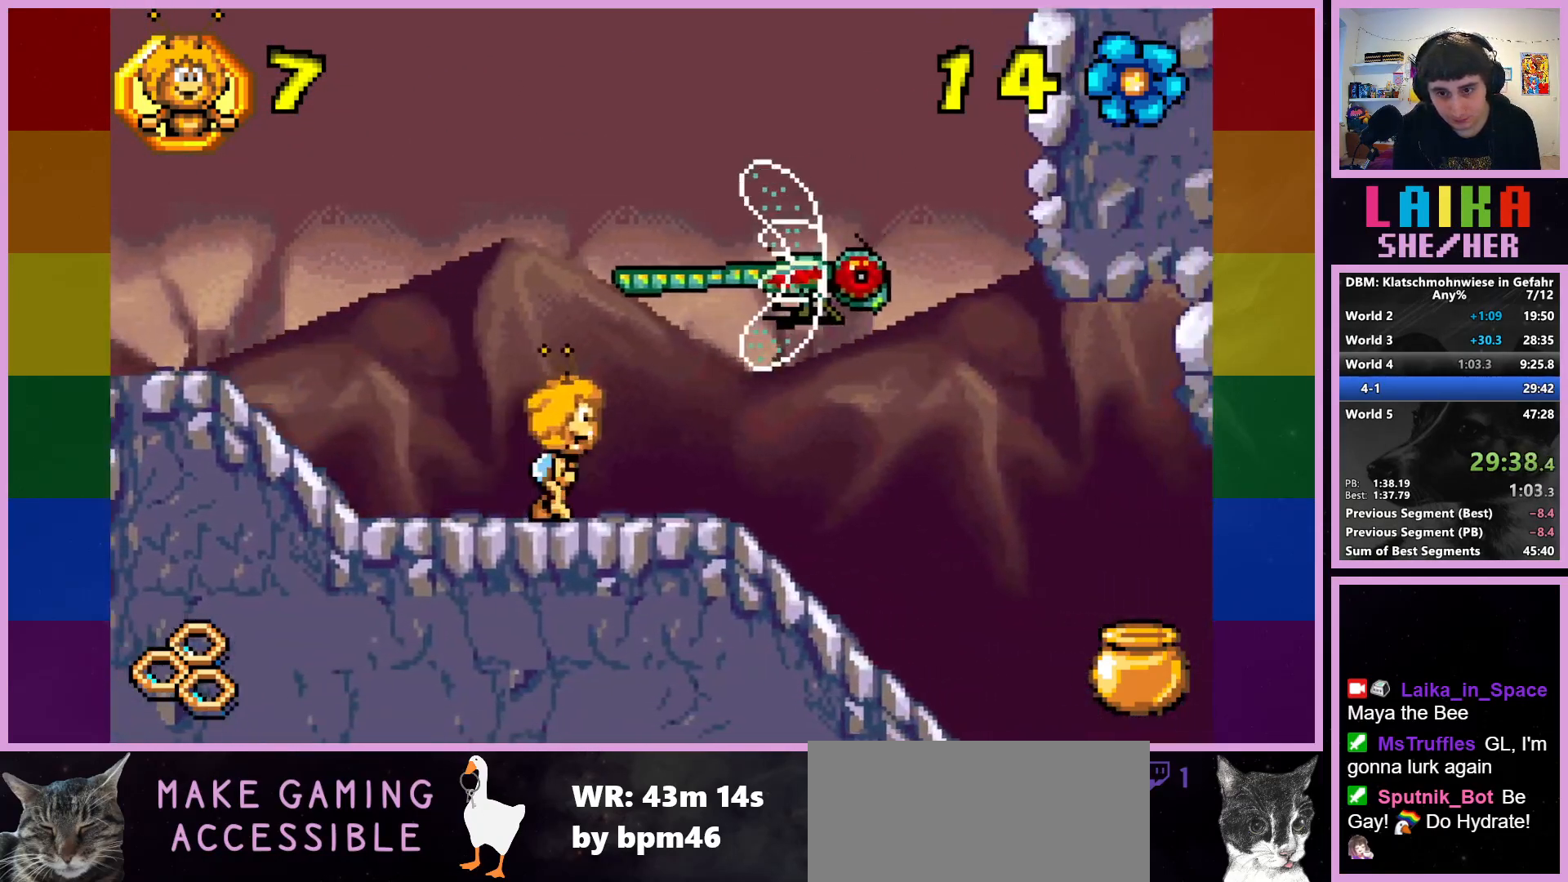
{"buttons": [], "left_stick": "right", "events": []}
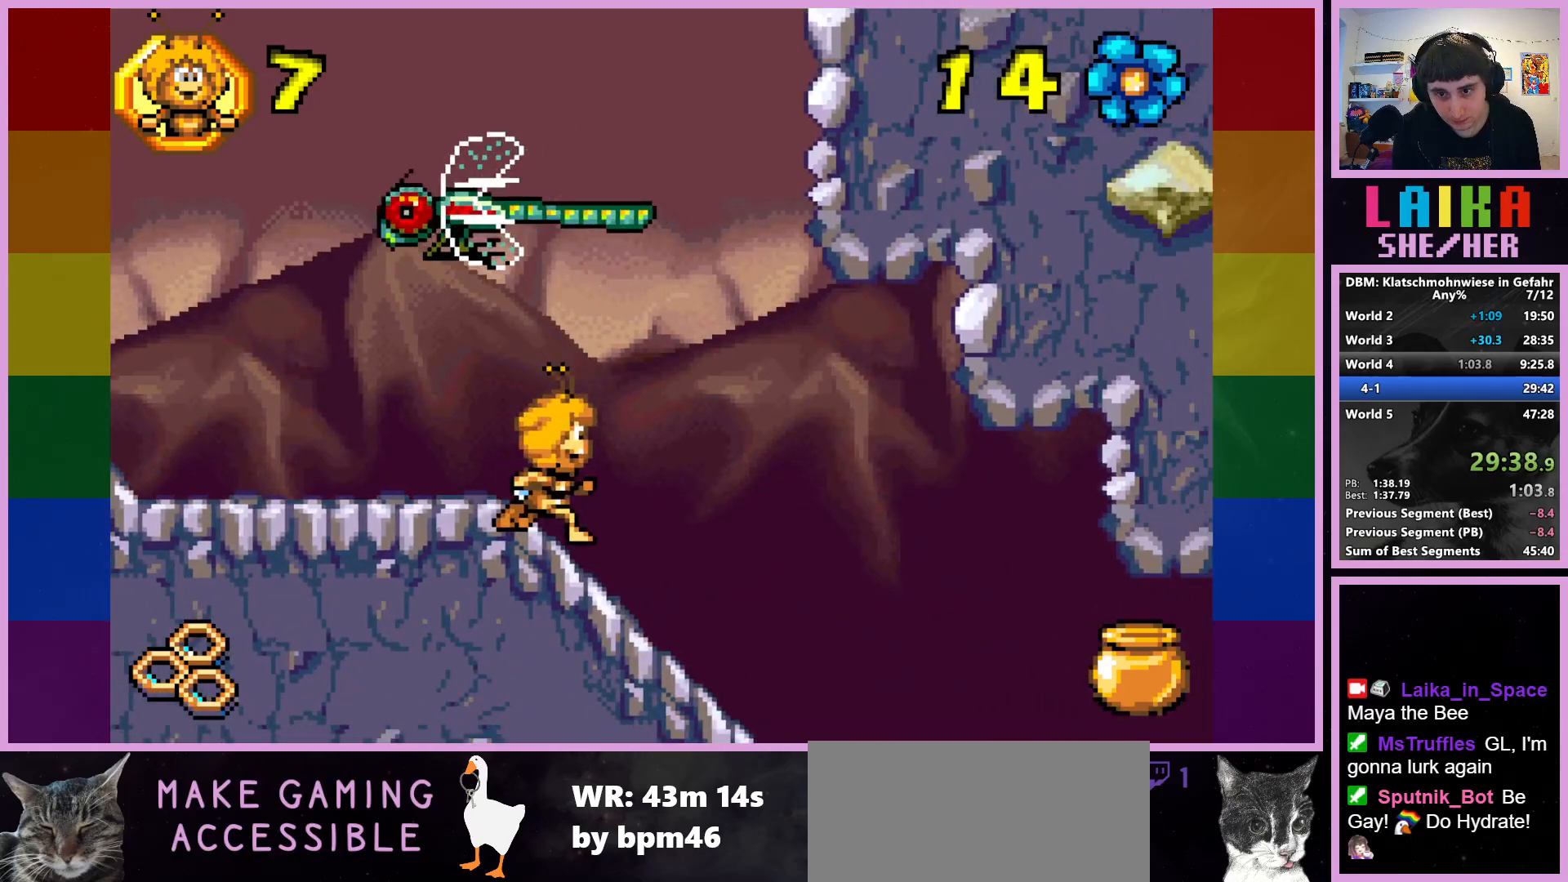
{"buttons": [], "left_stick": "right", "events": []}
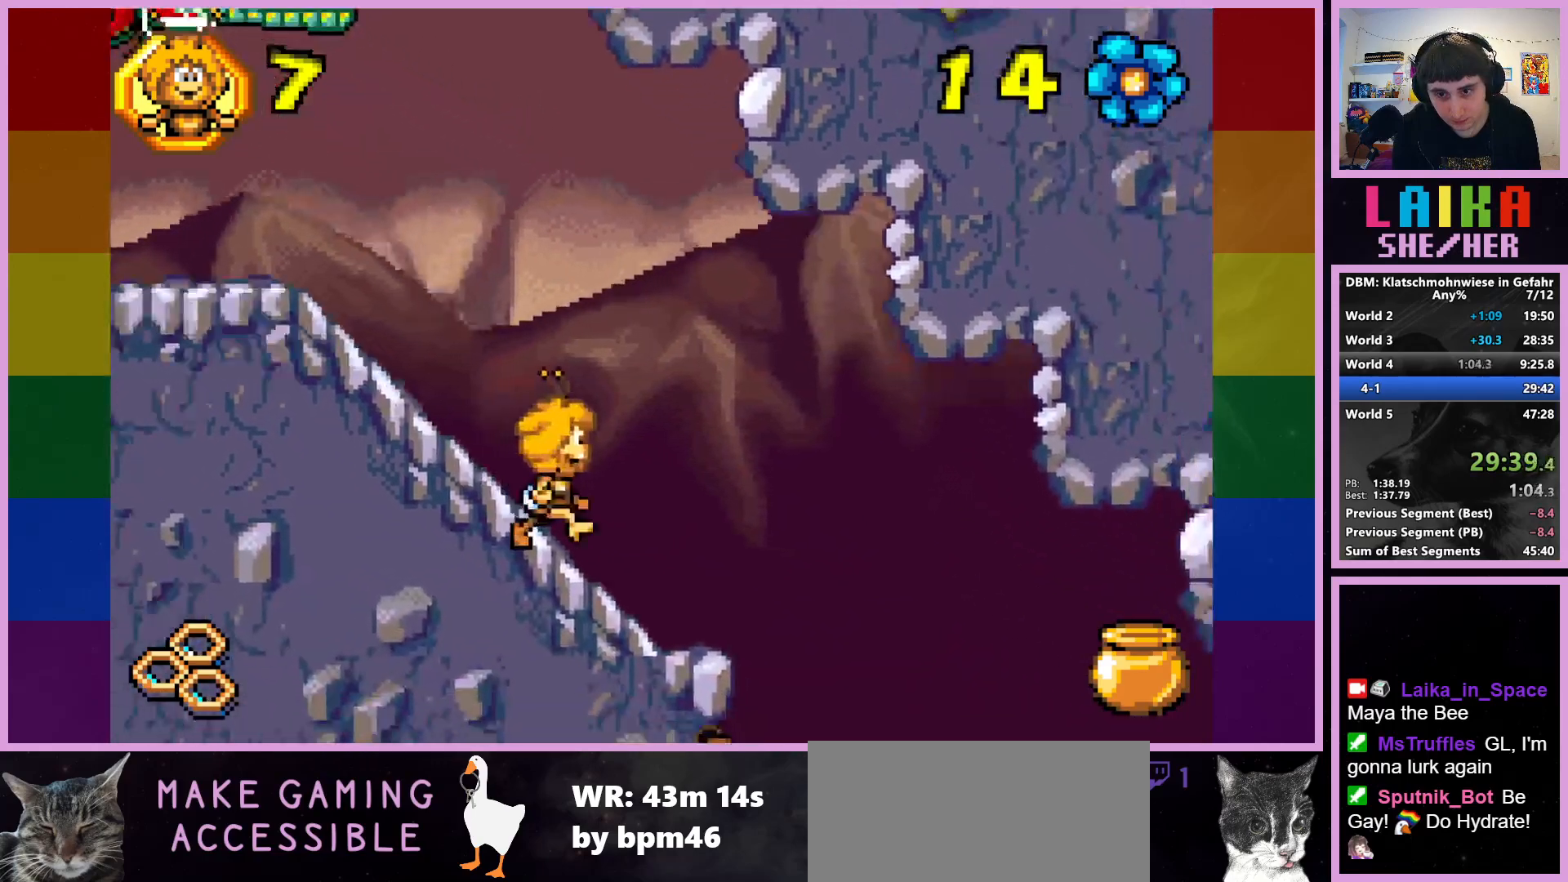
{"buttons": [], "left_stick": "right", "events": []}
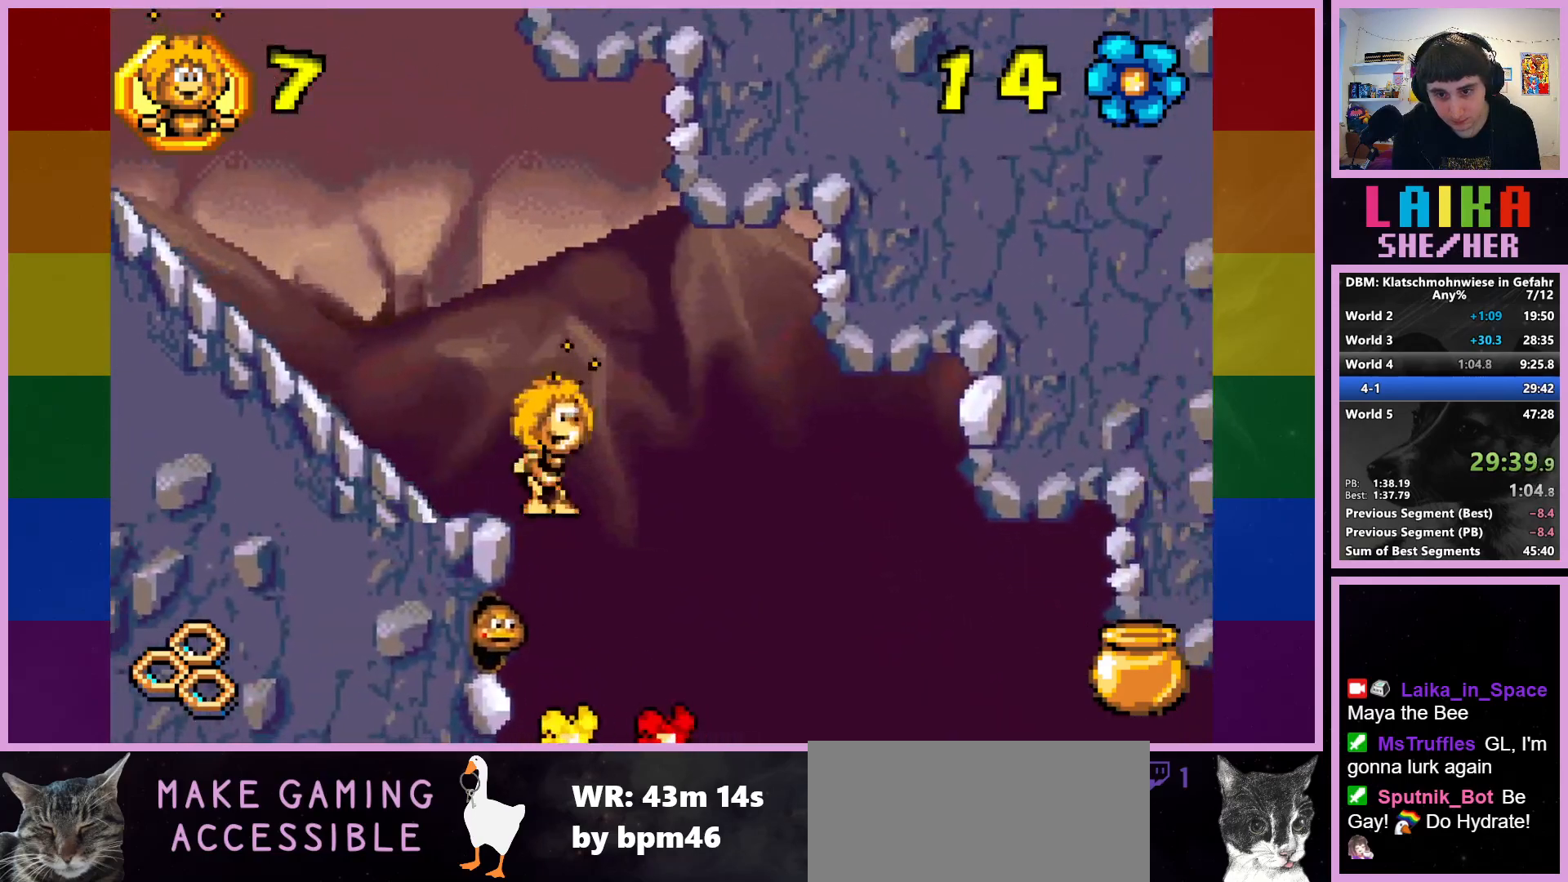
{"buttons": [], "left_stick": "right", "events": []}
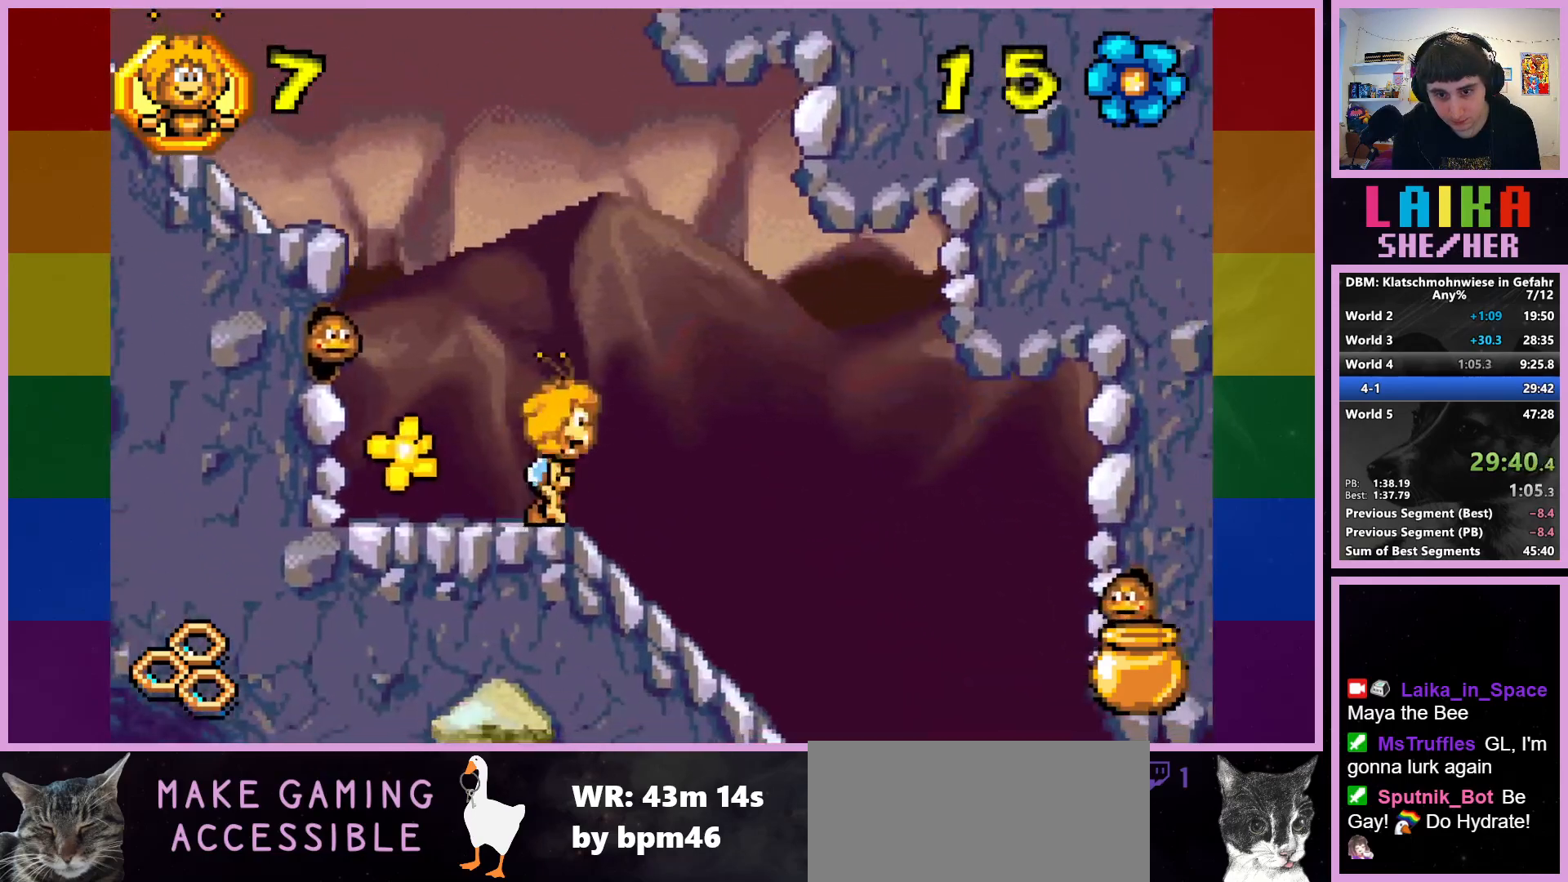
{"buttons": [], "left_stick": "right", "events": []}
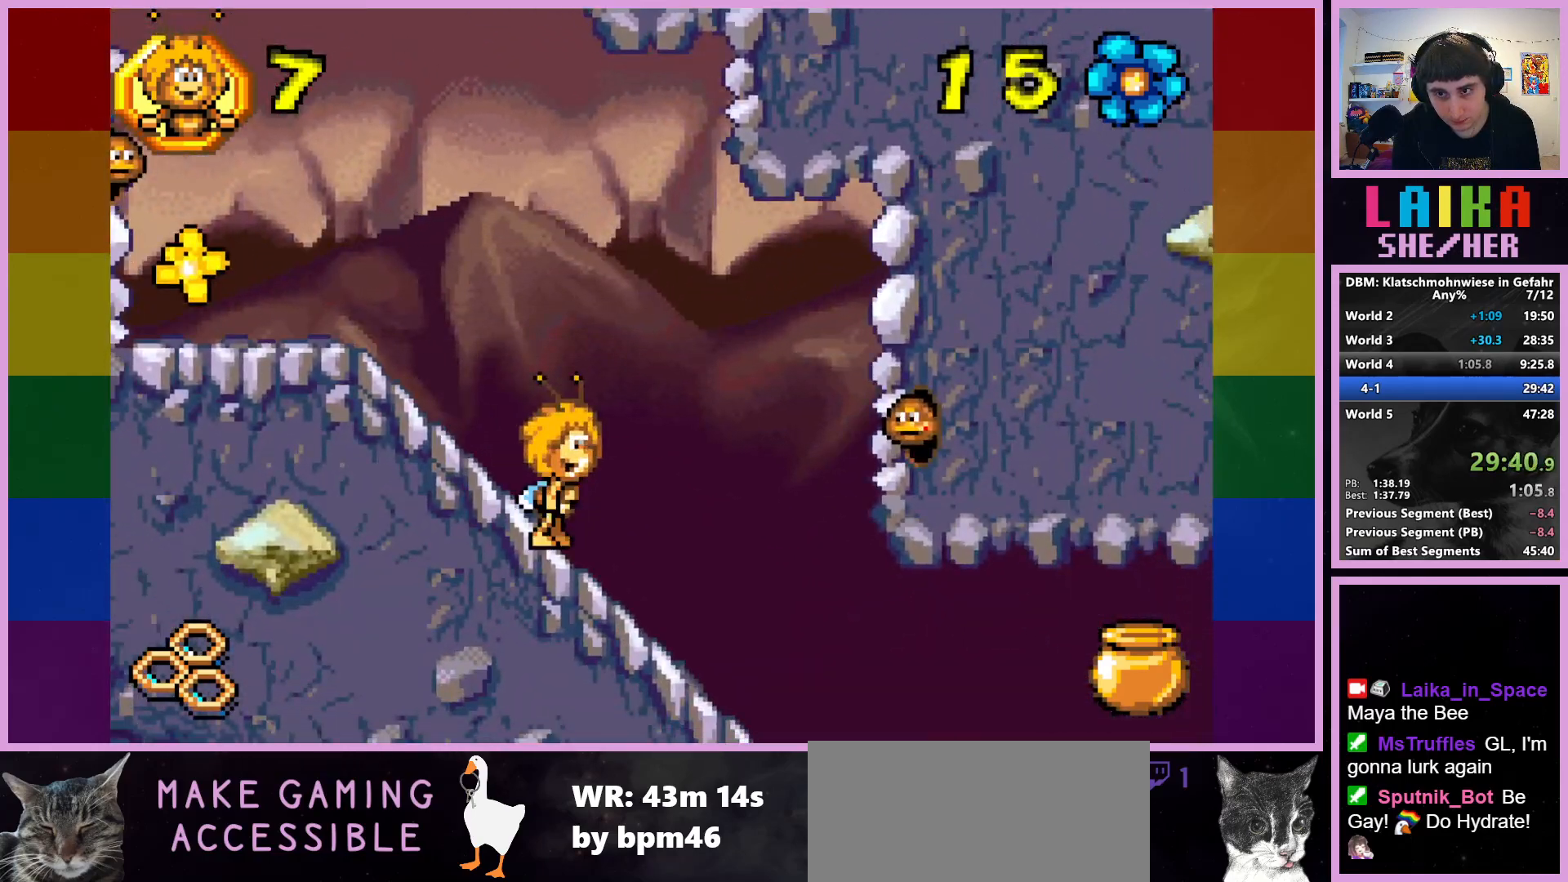
{"buttons": [], "left_stick": "right", "events": []}
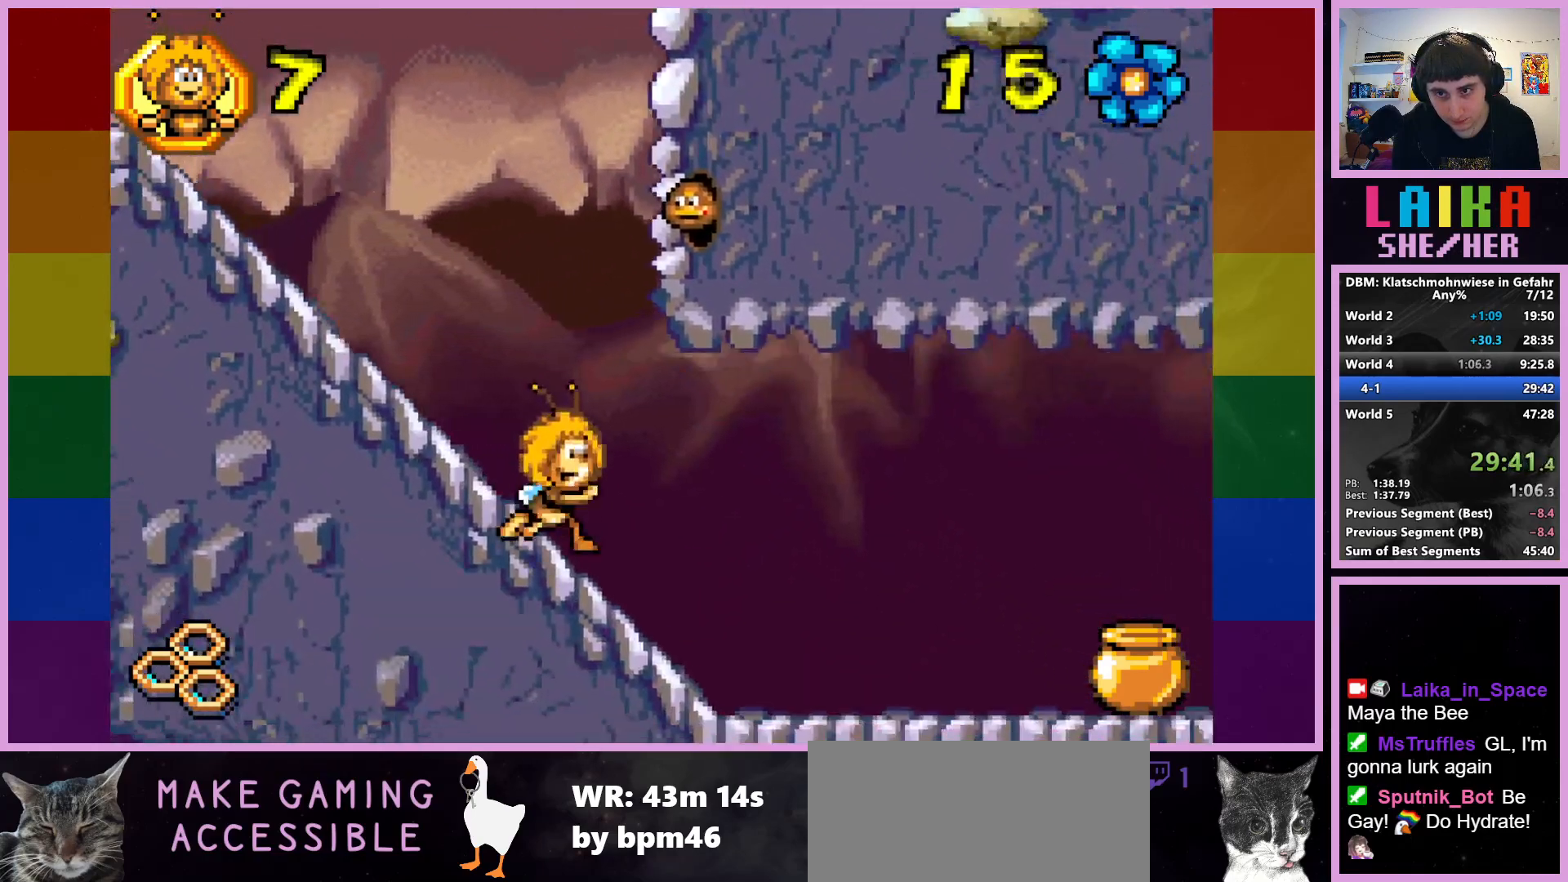
{"buttons": [], "left_stick": "right", "events": []}
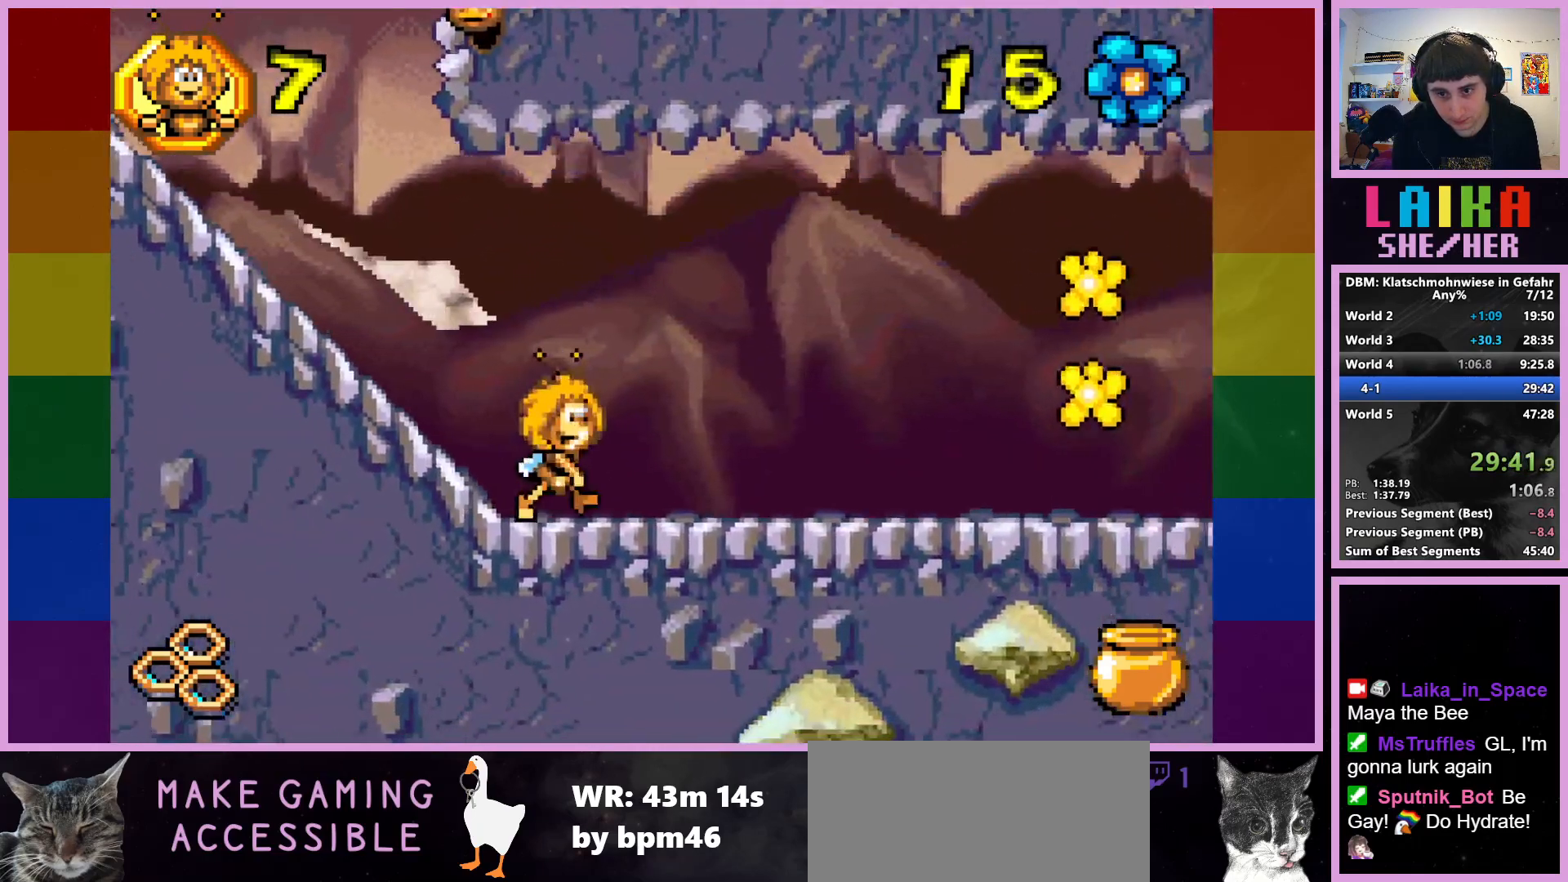
{"buttons": [], "left_stick": "right", "events": []}
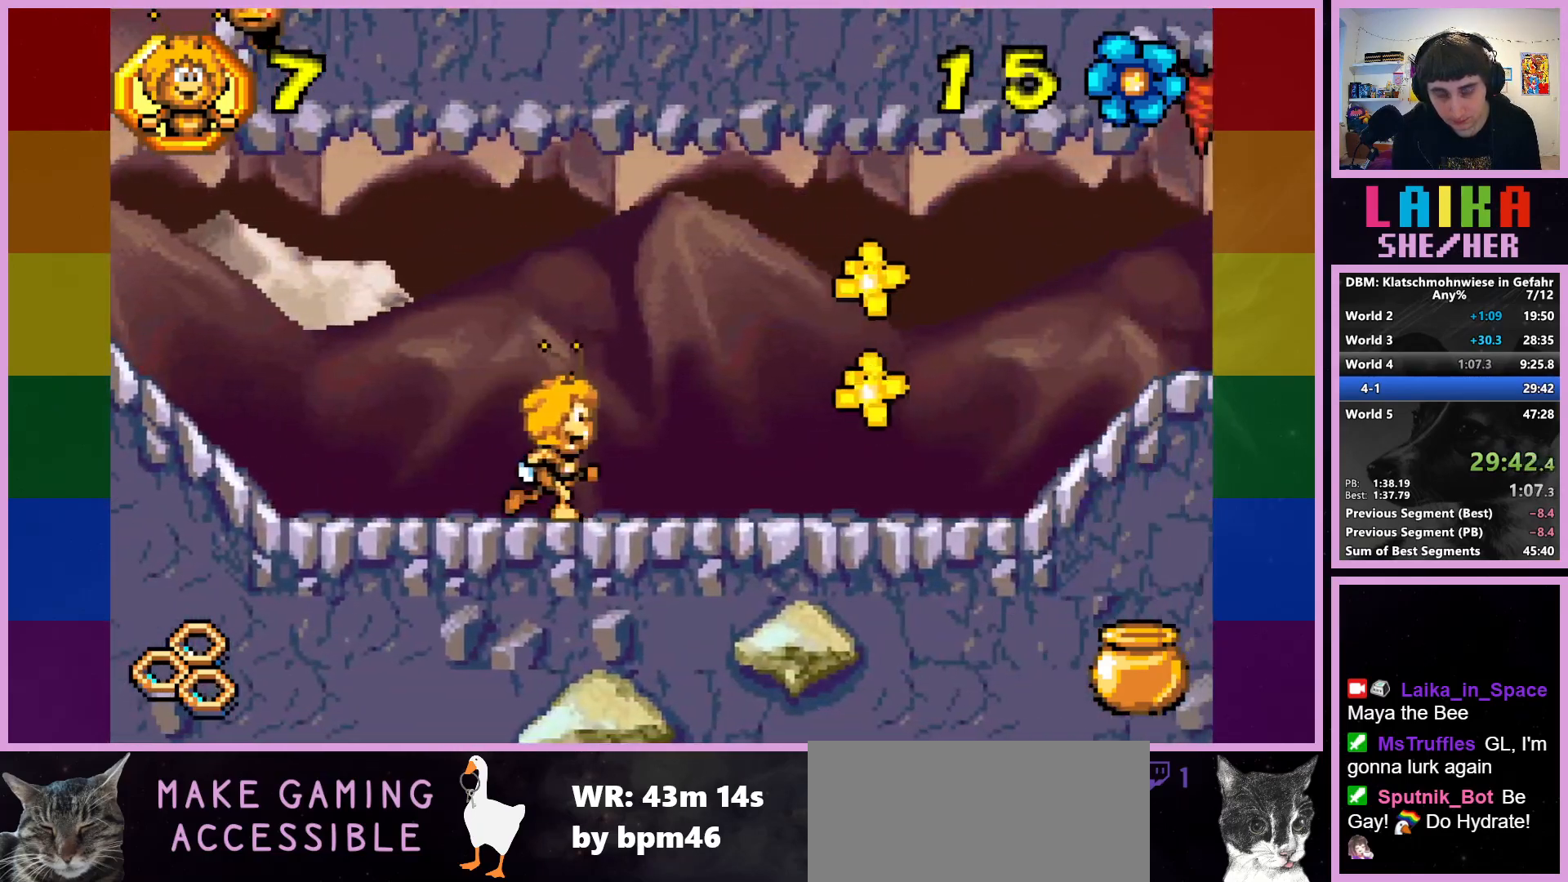
{"buttons": [], "left_stick": "right", "events": []}
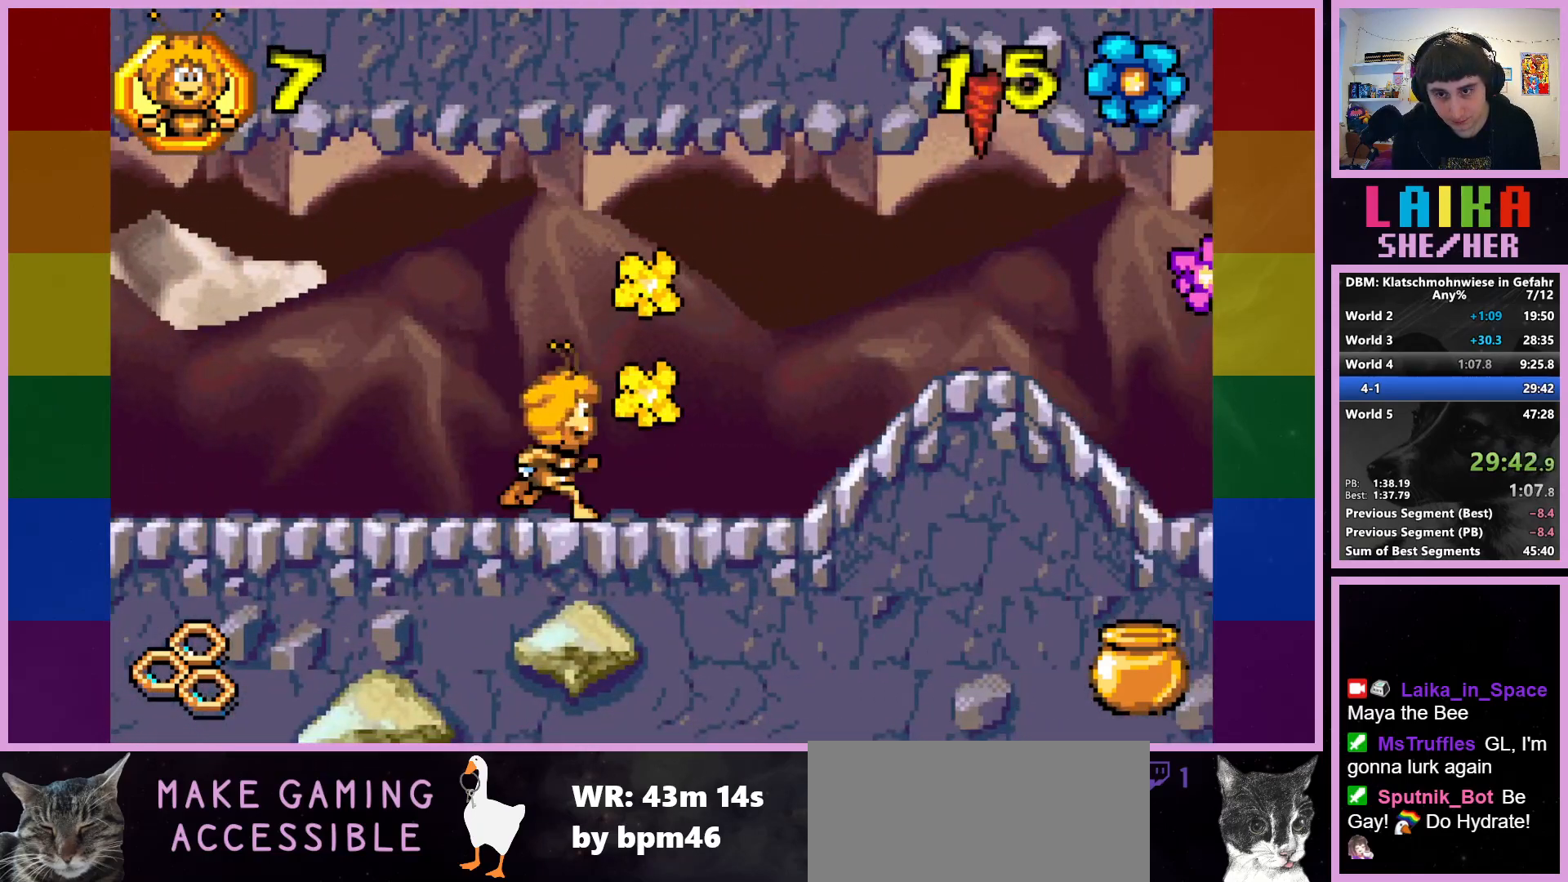
{"buttons": [], "left_stick": "right", "events": []}
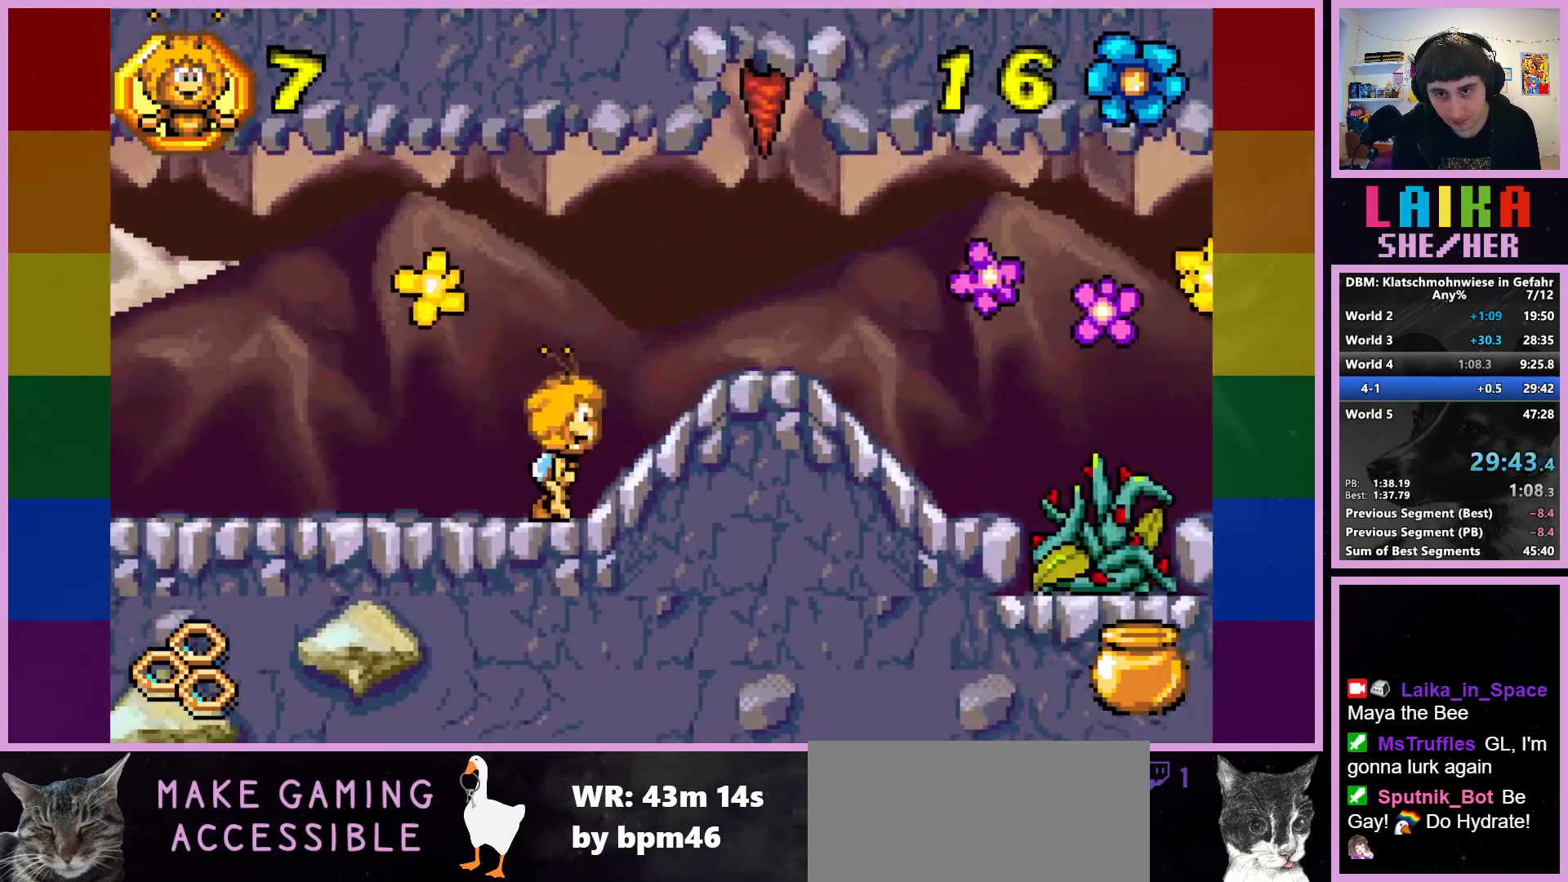
{"buttons": [], "left_stick": "right", "events": []}
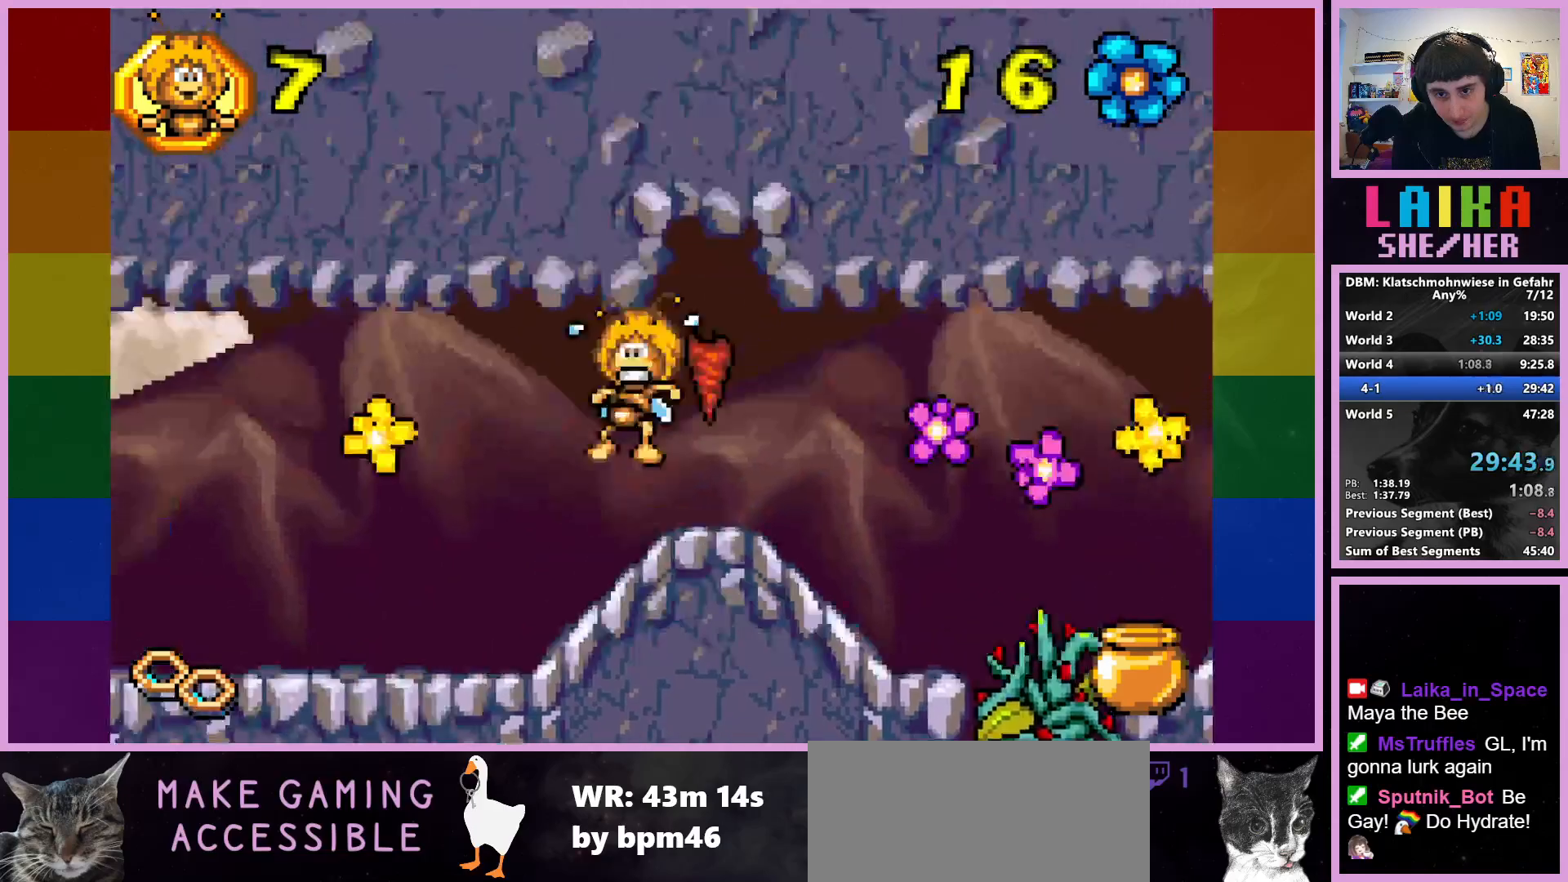
{"buttons": [], "left_stick": "right", "events": []}
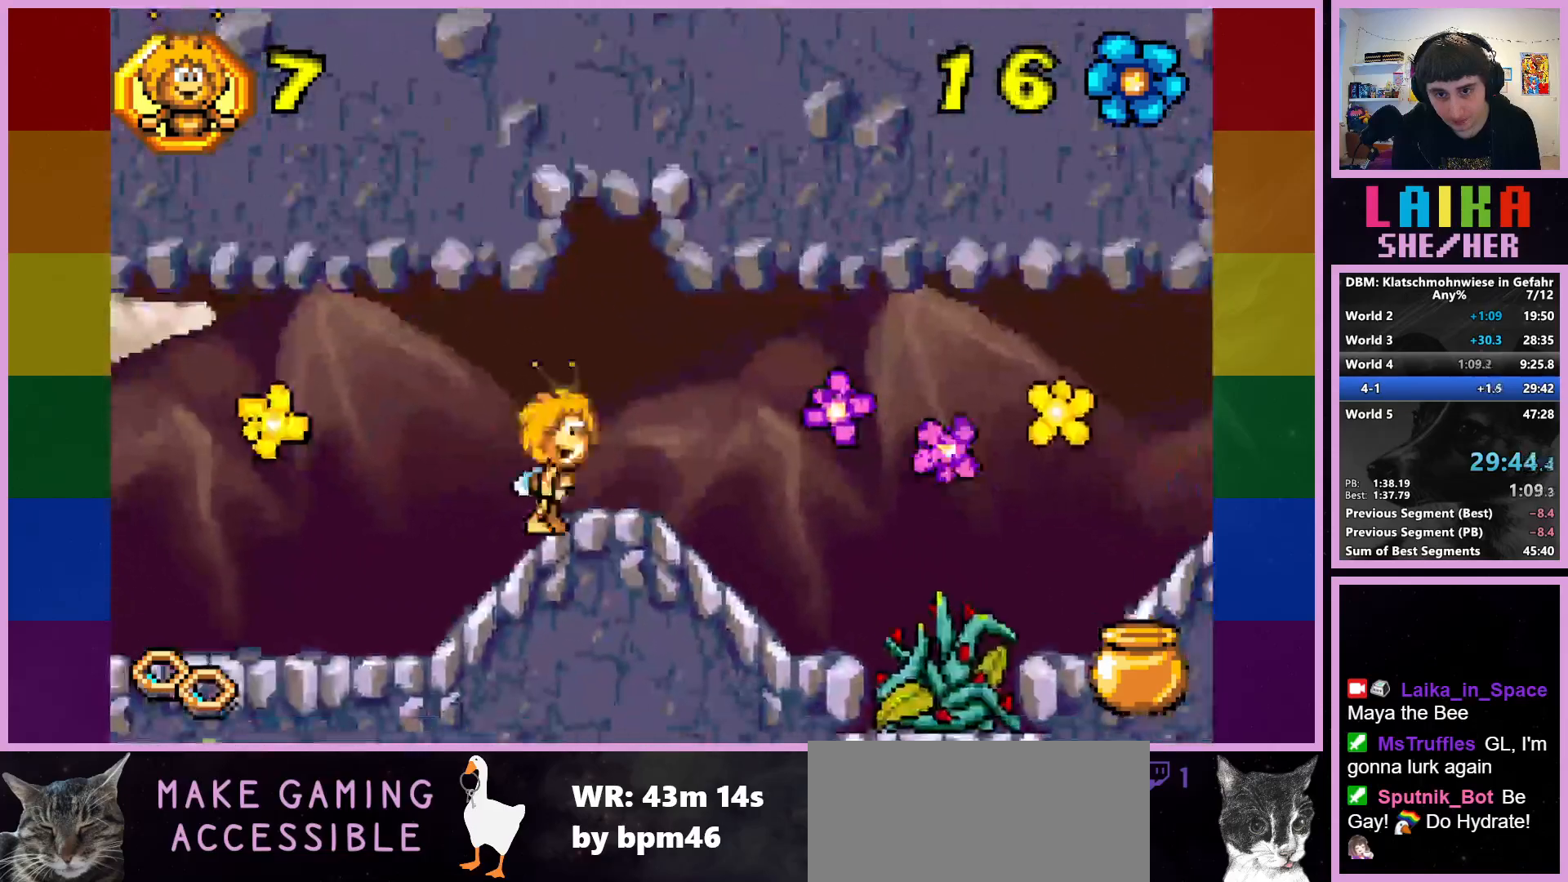
{"buttons": [], "left_stick": "right", "events": []}
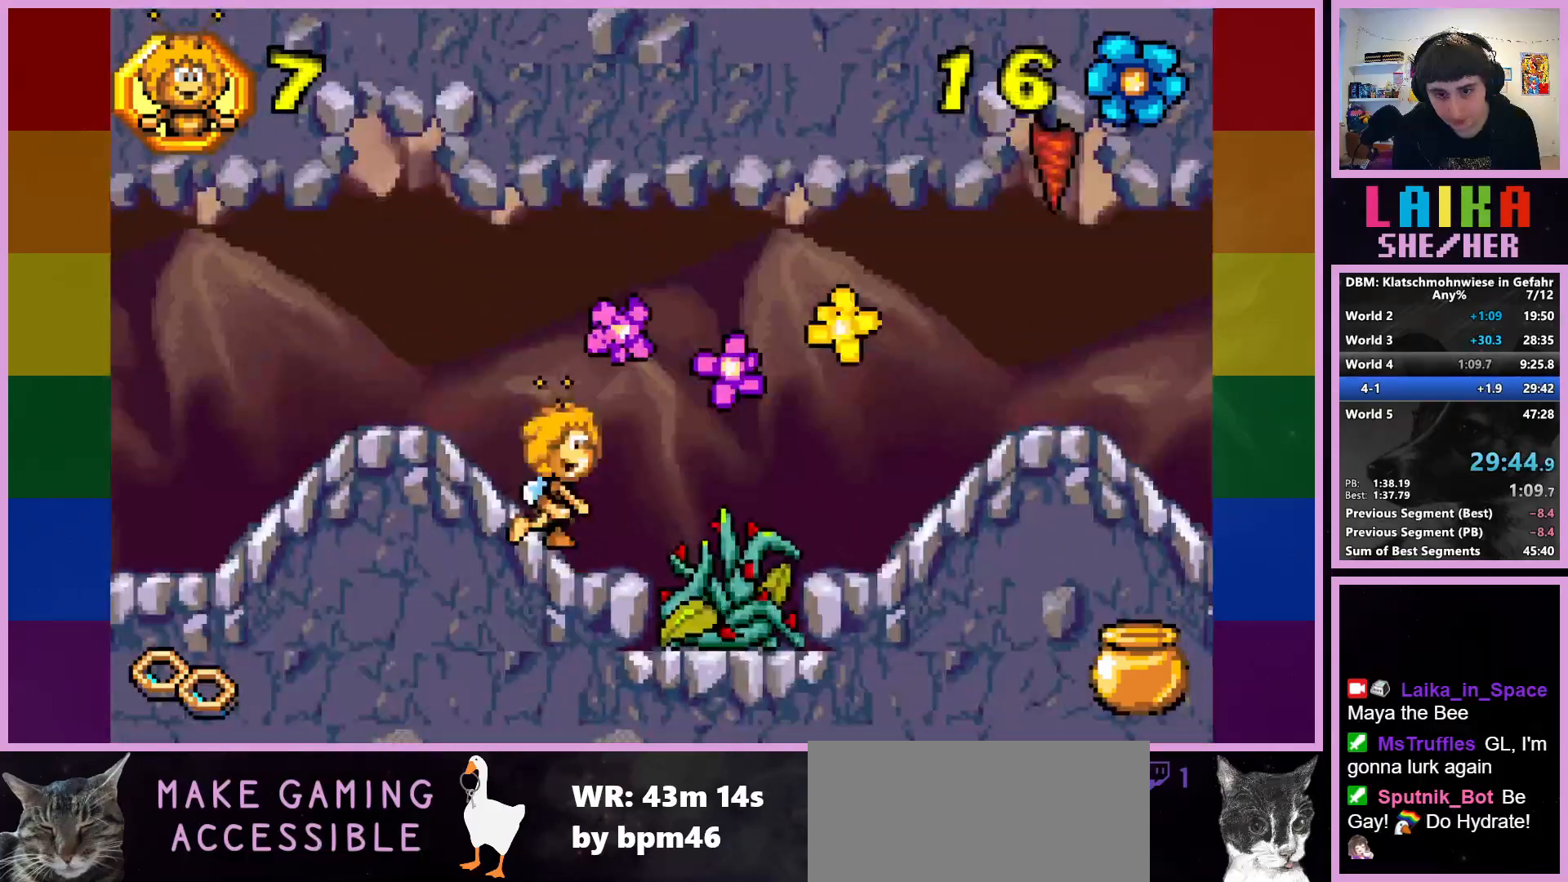
{"buttons": [], "left_stick": "right", "events": [[117, "CROSS", "down"], [217, "CROSS", "up"]]}
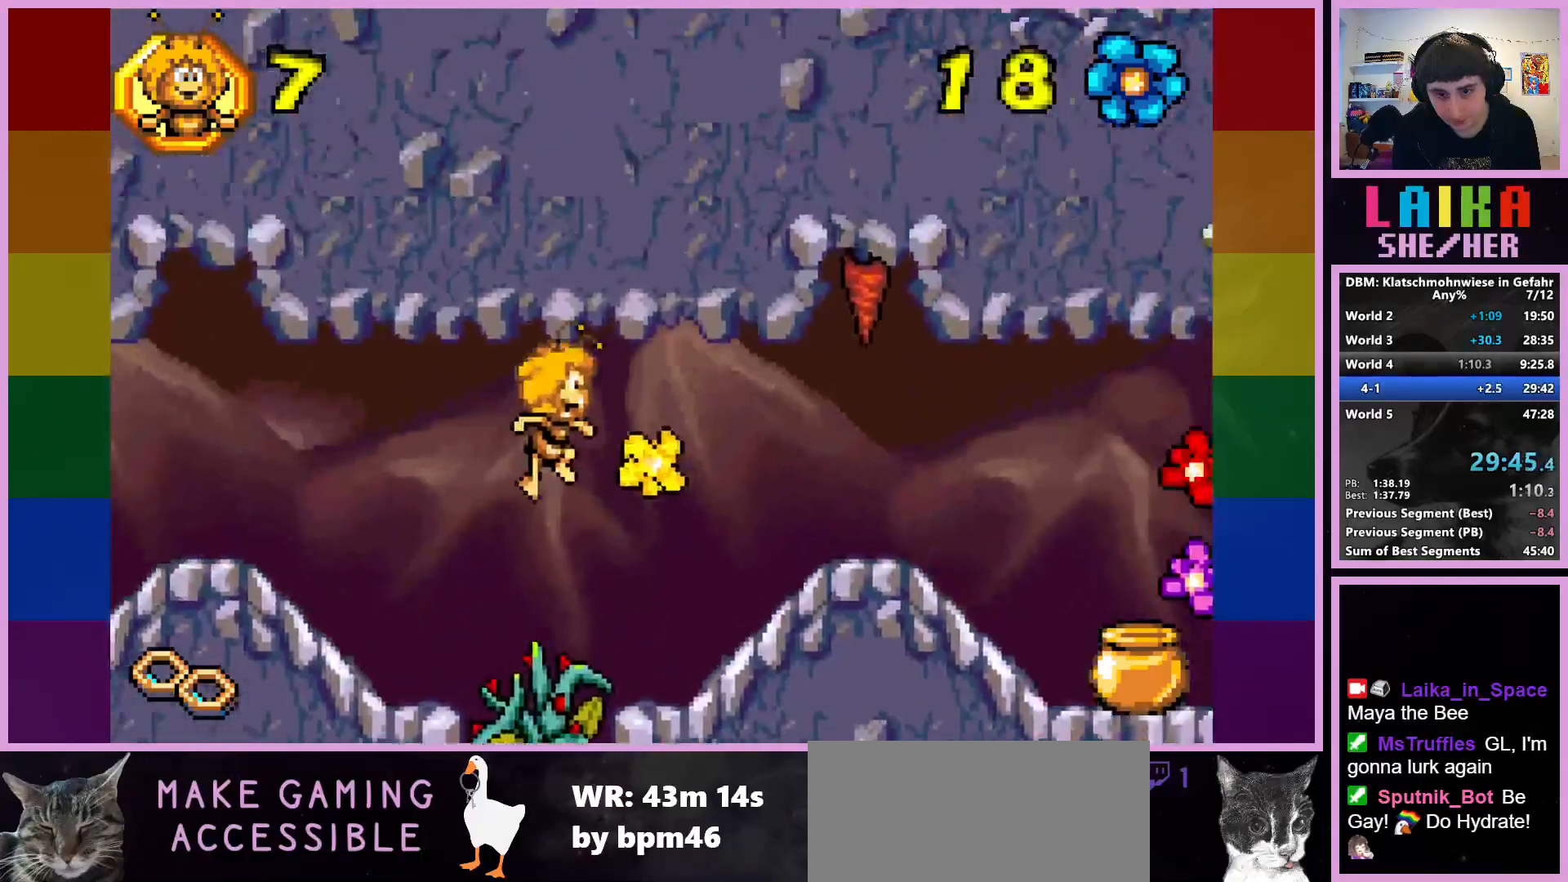
{"buttons": [], "left_stick": "right", "events": []}
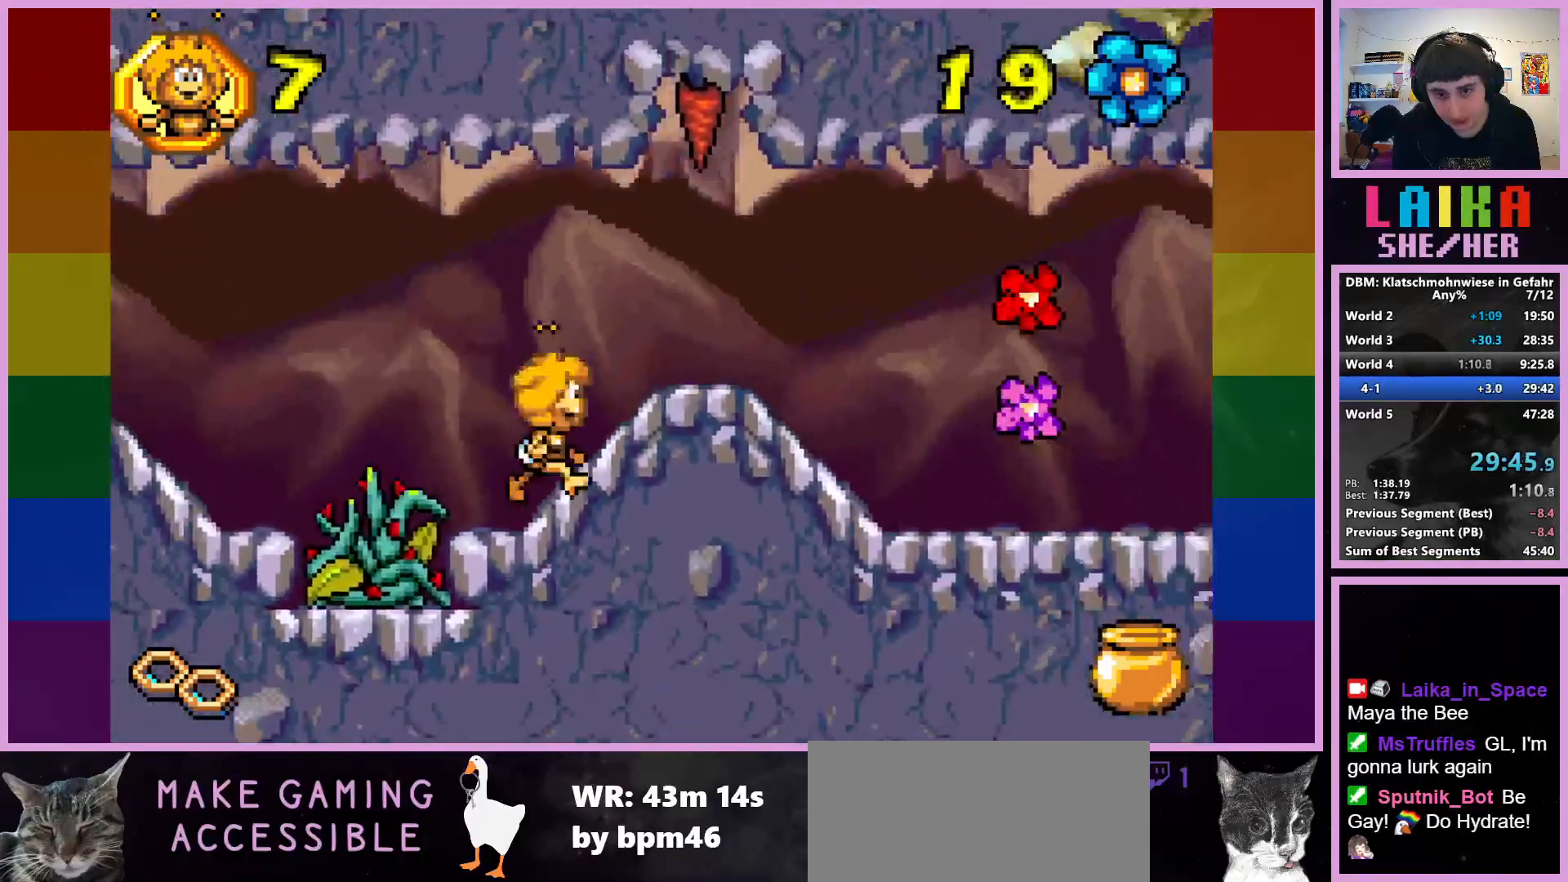
{"buttons": [], "left_stick": "right", "events": []}
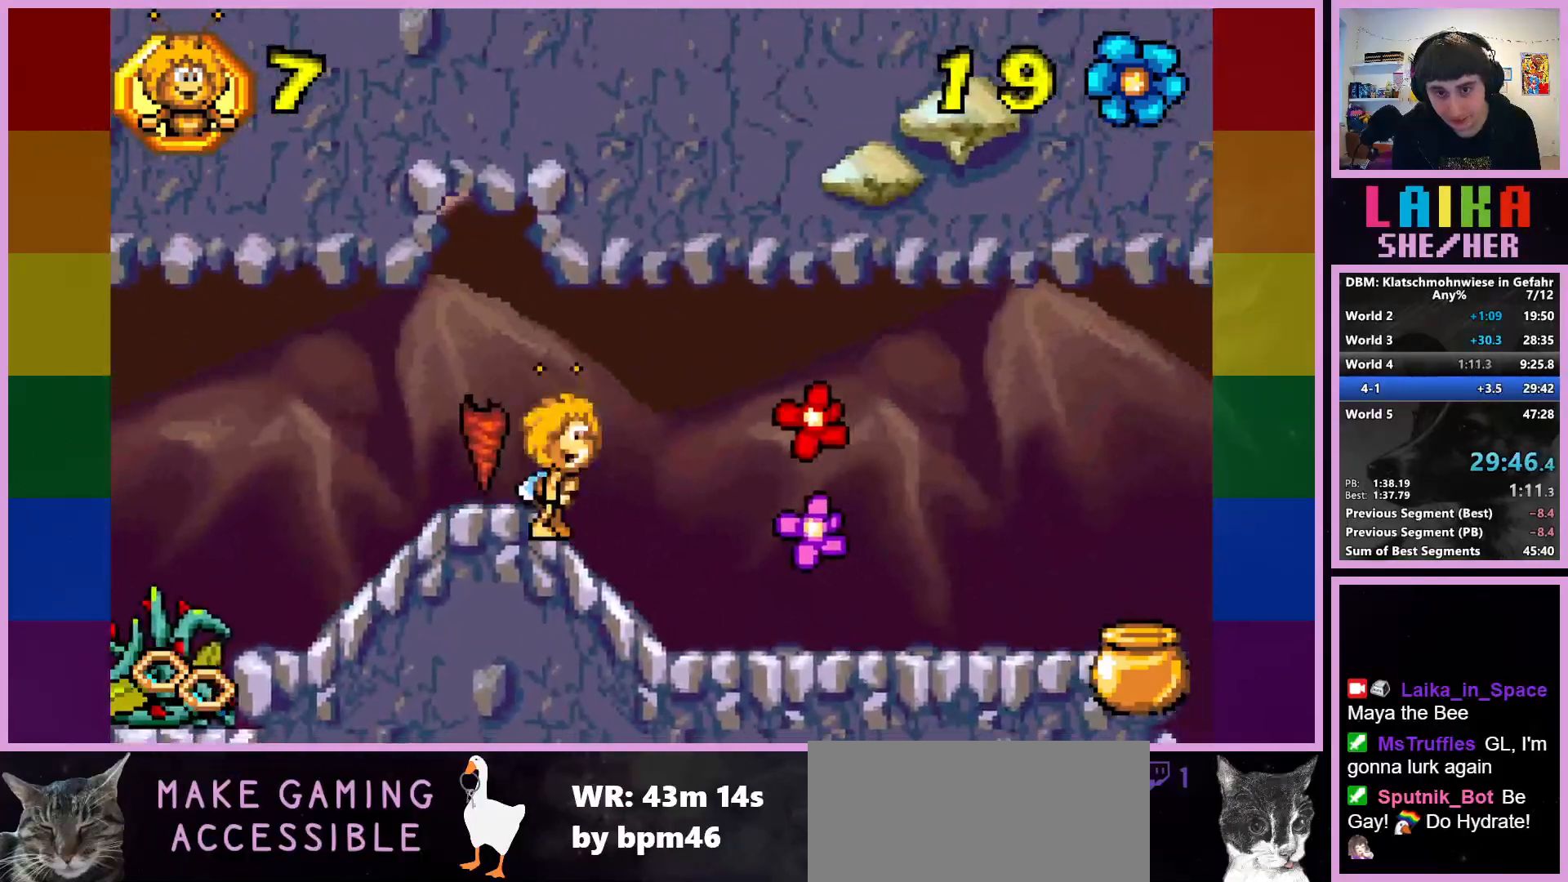
{"buttons": [], "left_stick": "right", "events": []}
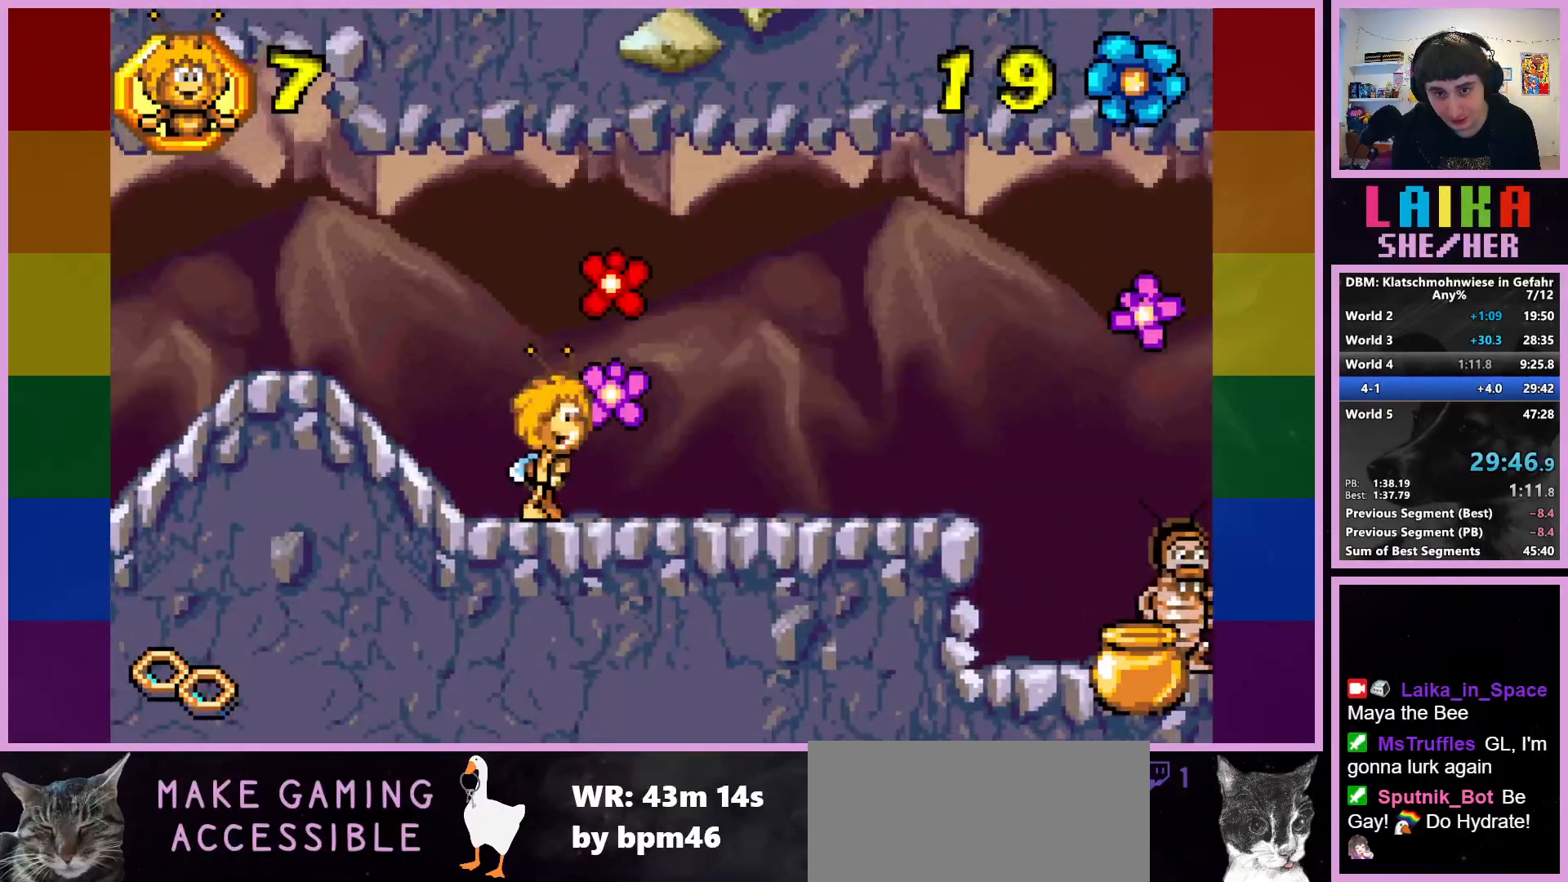
{"buttons": [], "left_stick": "right", "events": []}
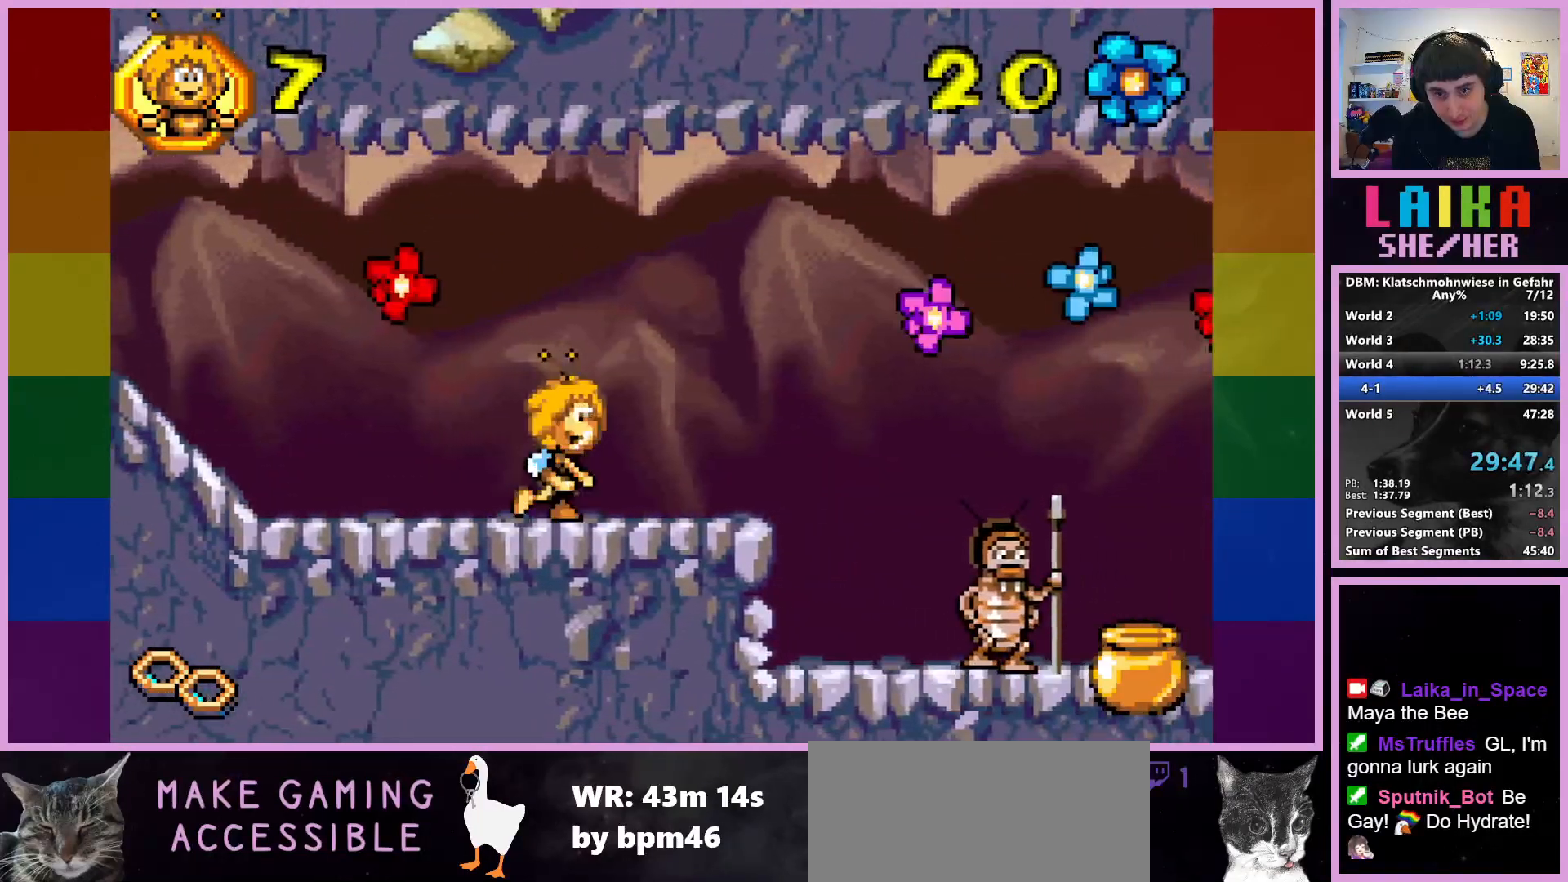
{"buttons": [], "left_stick": "right", "events": []}
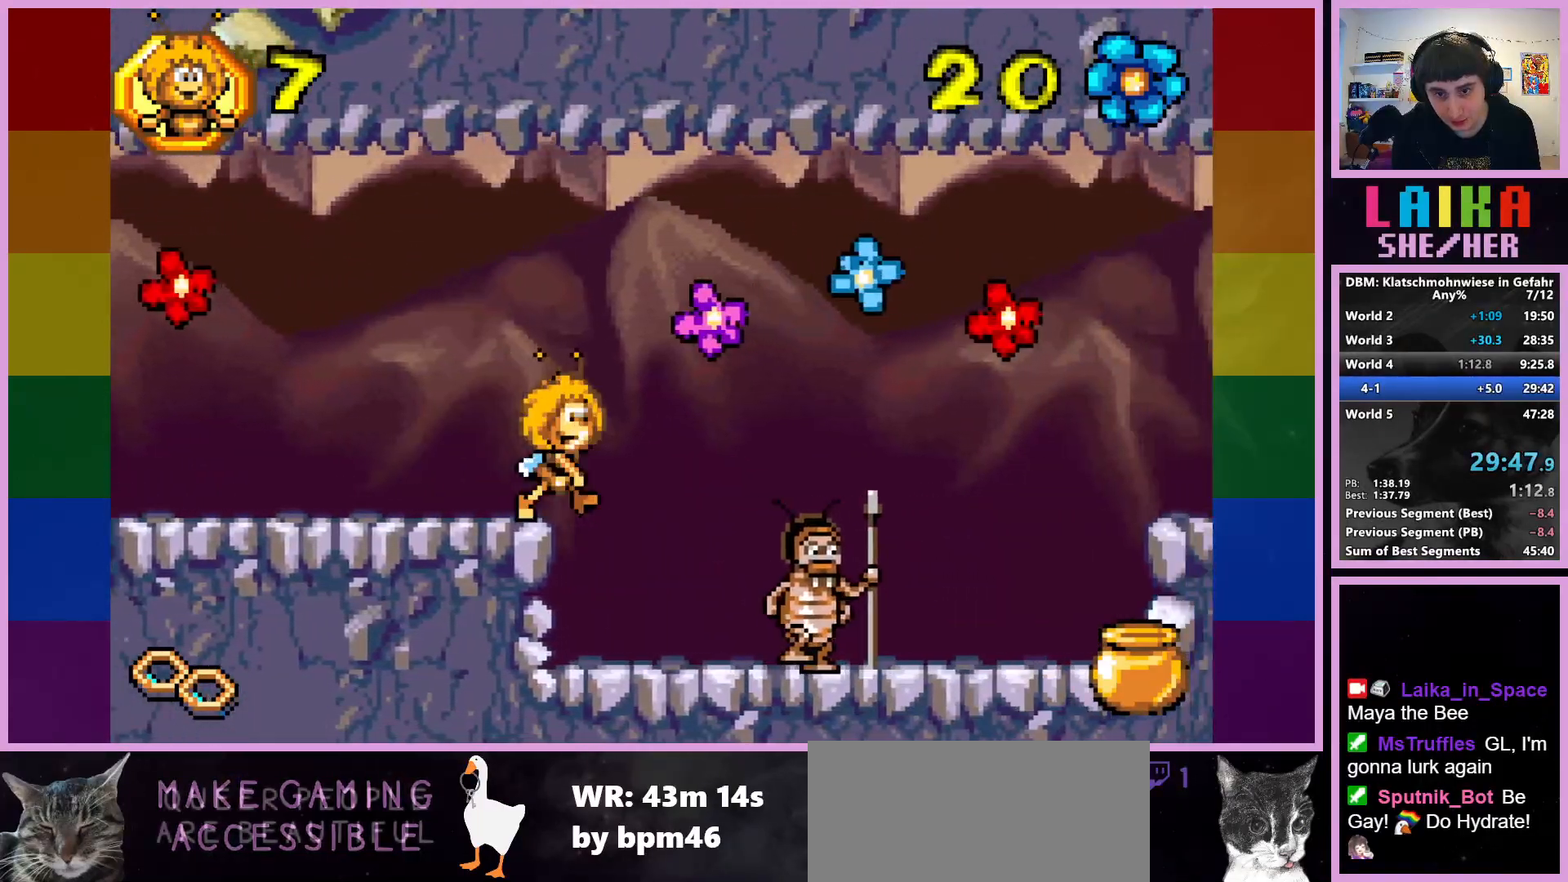
{"buttons": ["CROSS"], "left_stick": "right", "events": [[383, "CROSS", "down"]]}
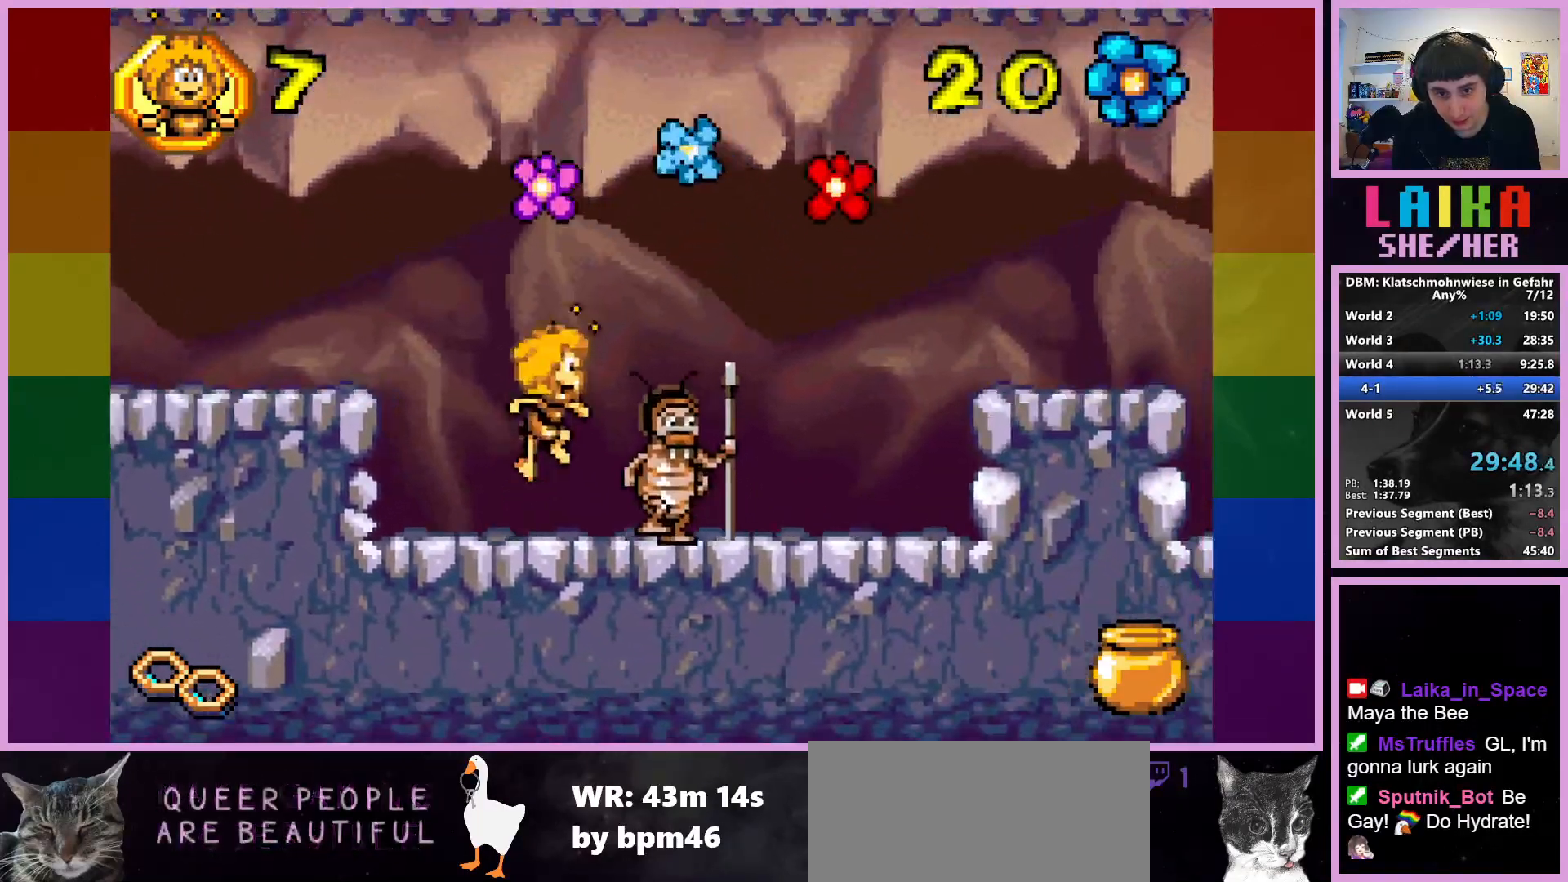
{"buttons": [], "left_stick": "right", "events": [[33, "CROSS", "up"]]}
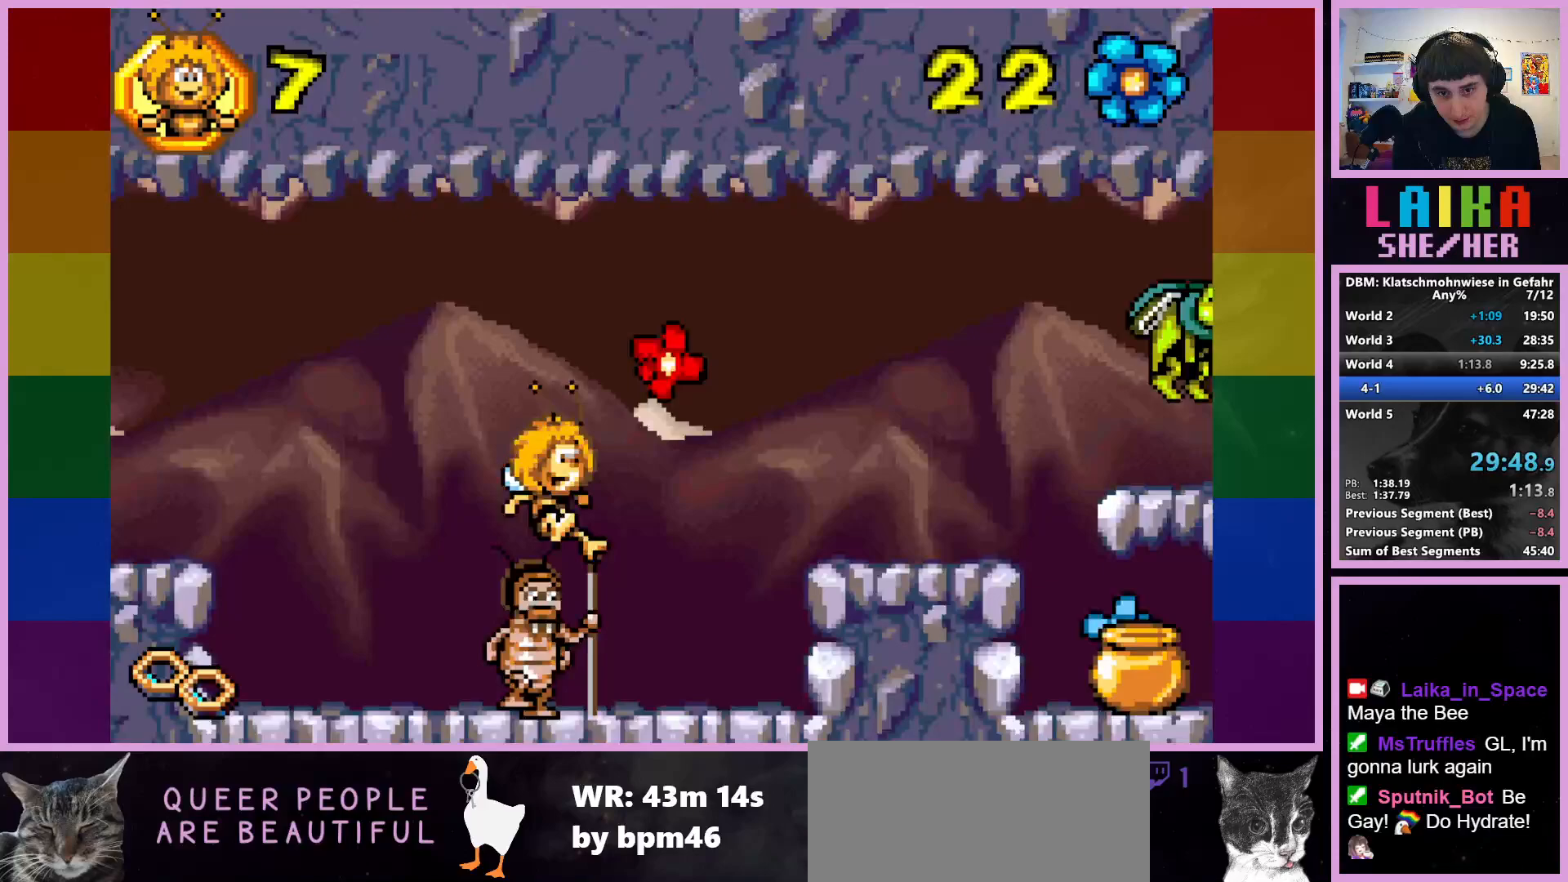
{"buttons": [], "left_stick": "right", "events": []}
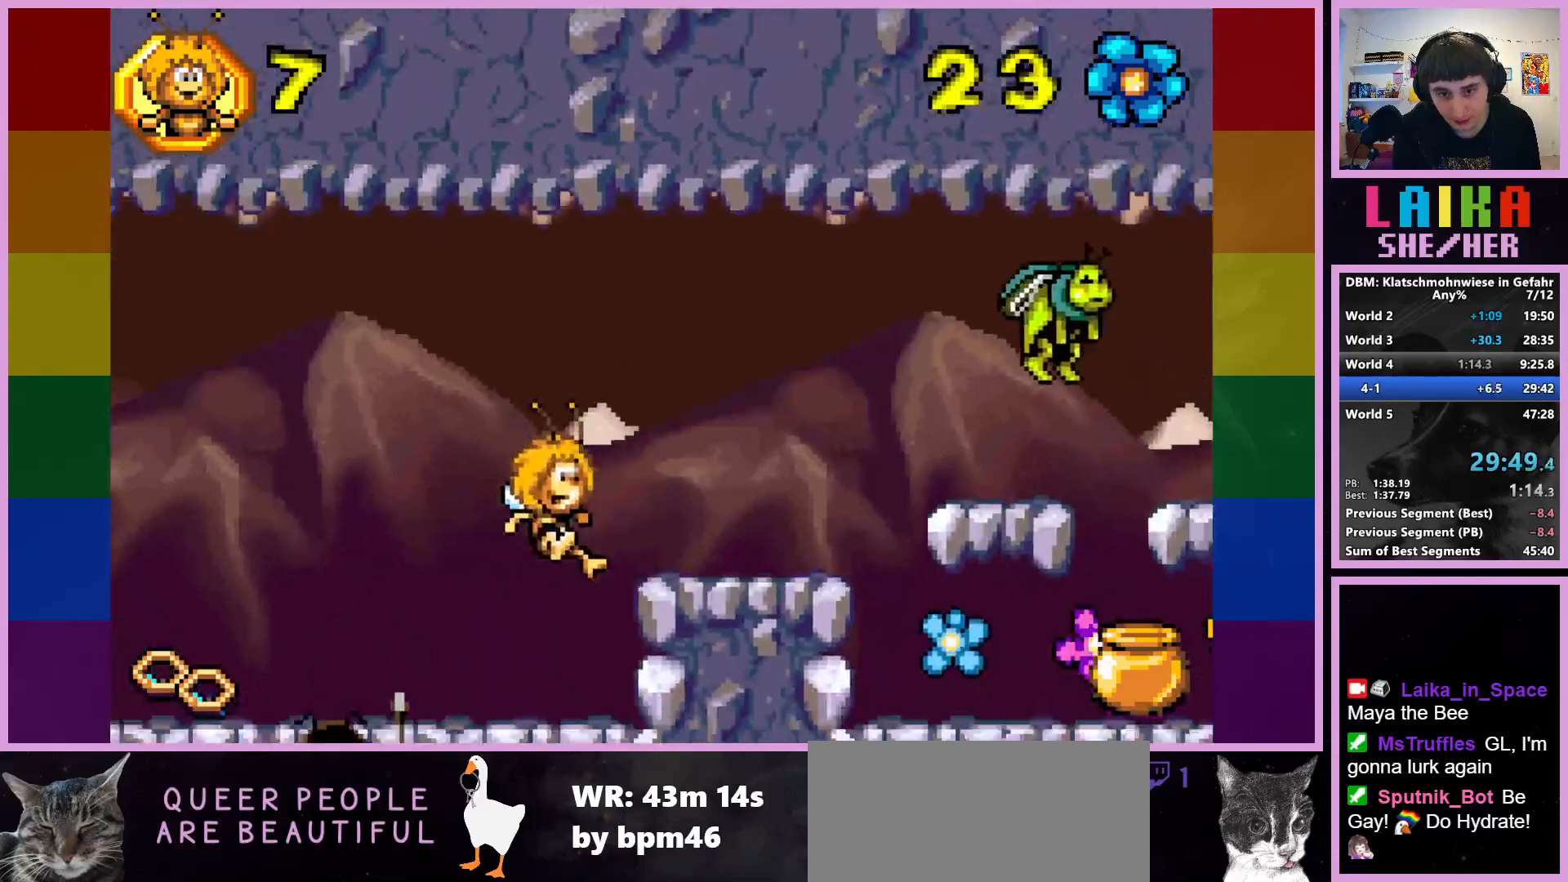
{"buttons": [], "left_stick": "right", "events": [[133, "CROSS", "down"], [283, "CROSS", "up"]]}
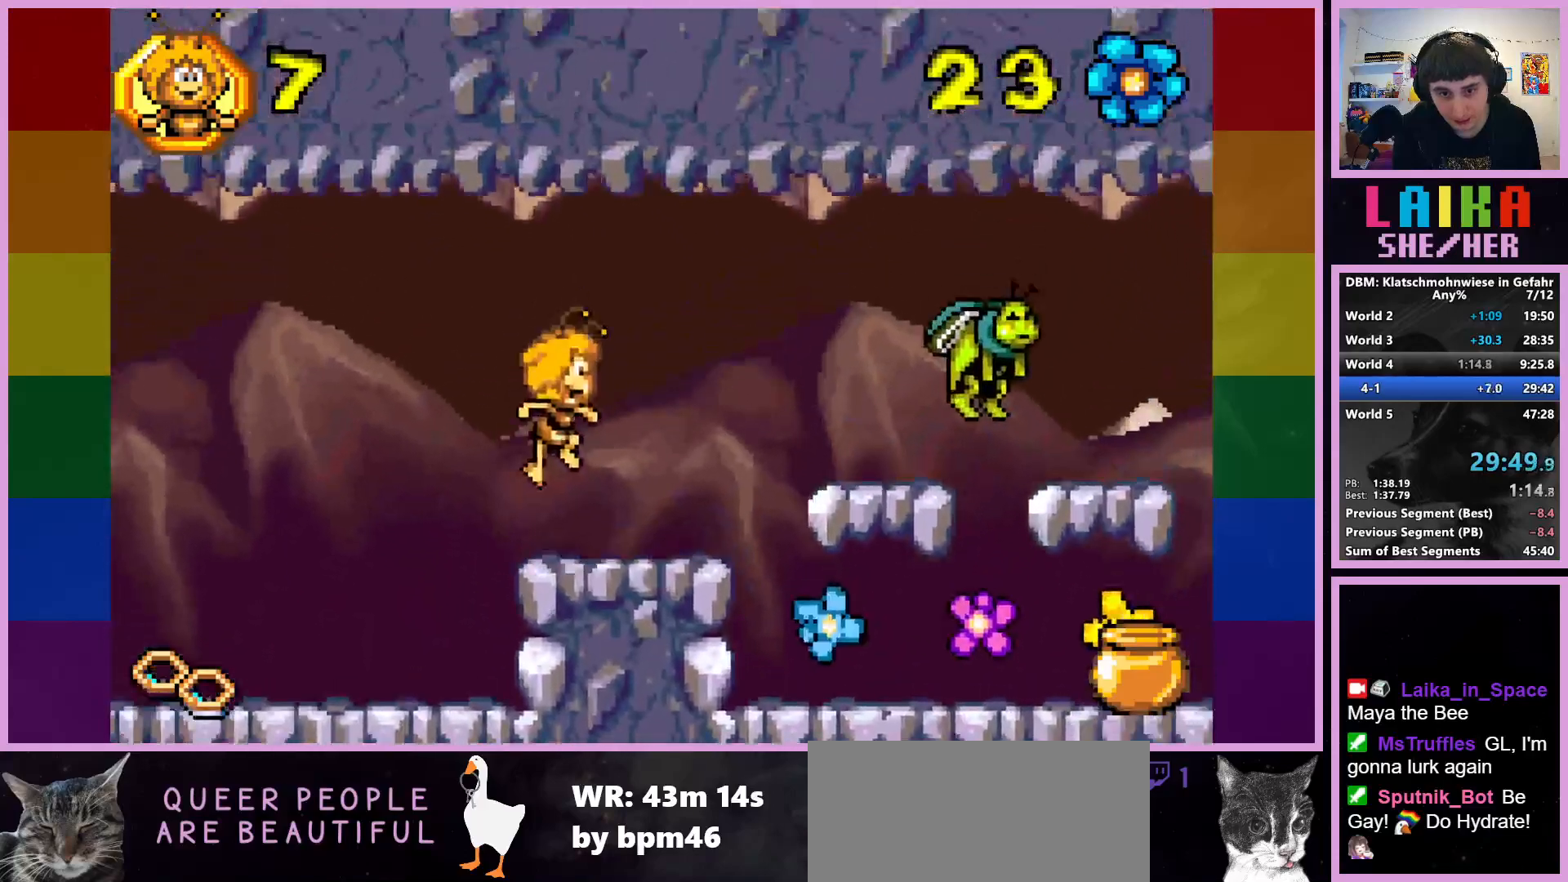
{"buttons": [], "left_stick": "right", "events": []}
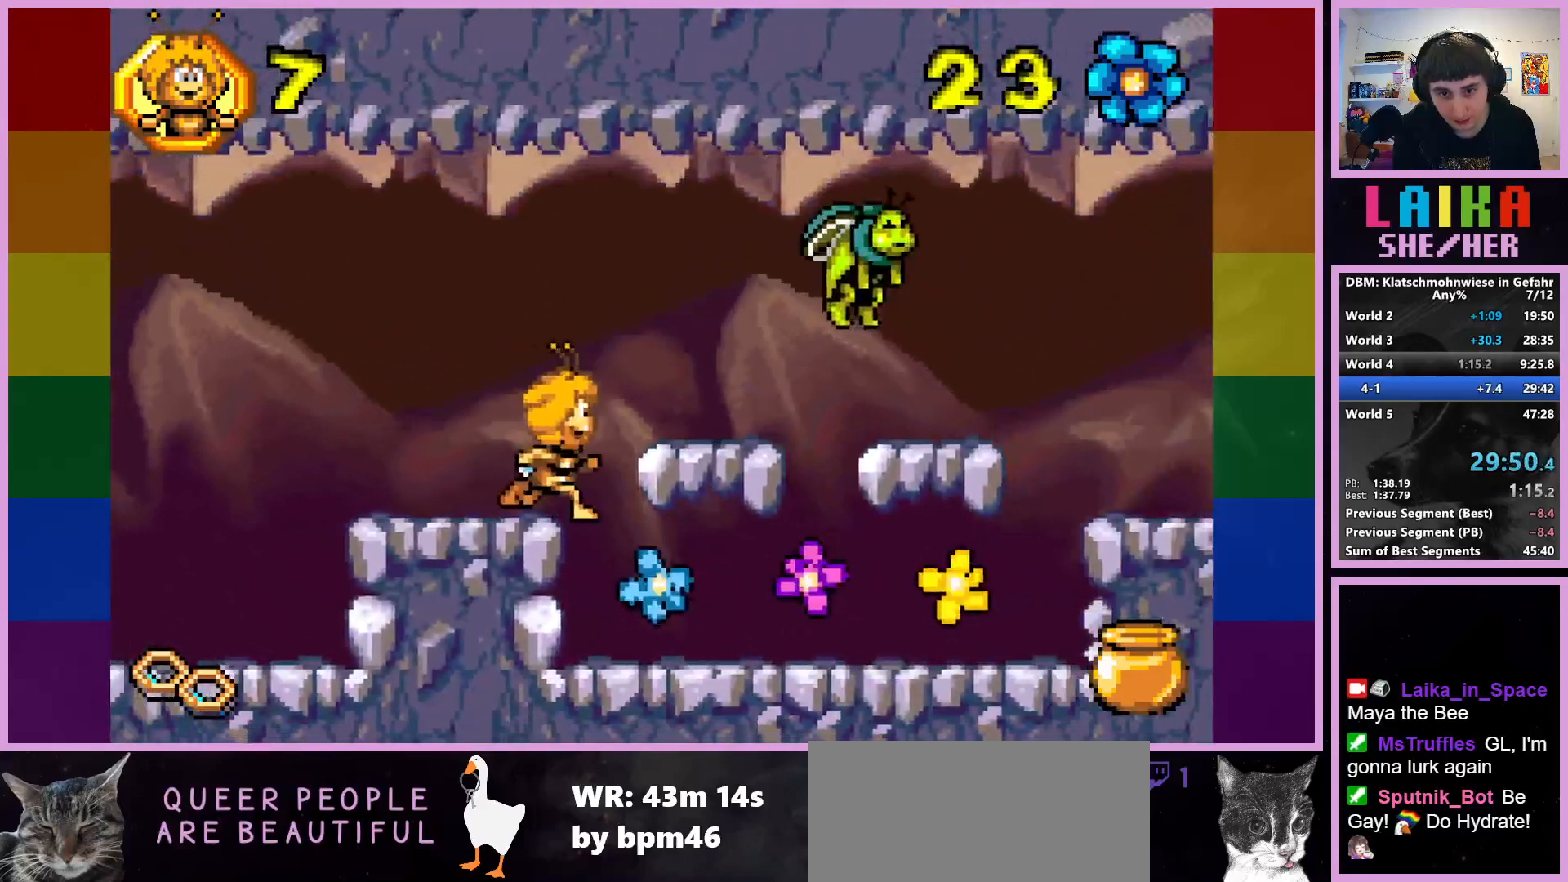
{"buttons": [], "left_stick": "right", "events": []}
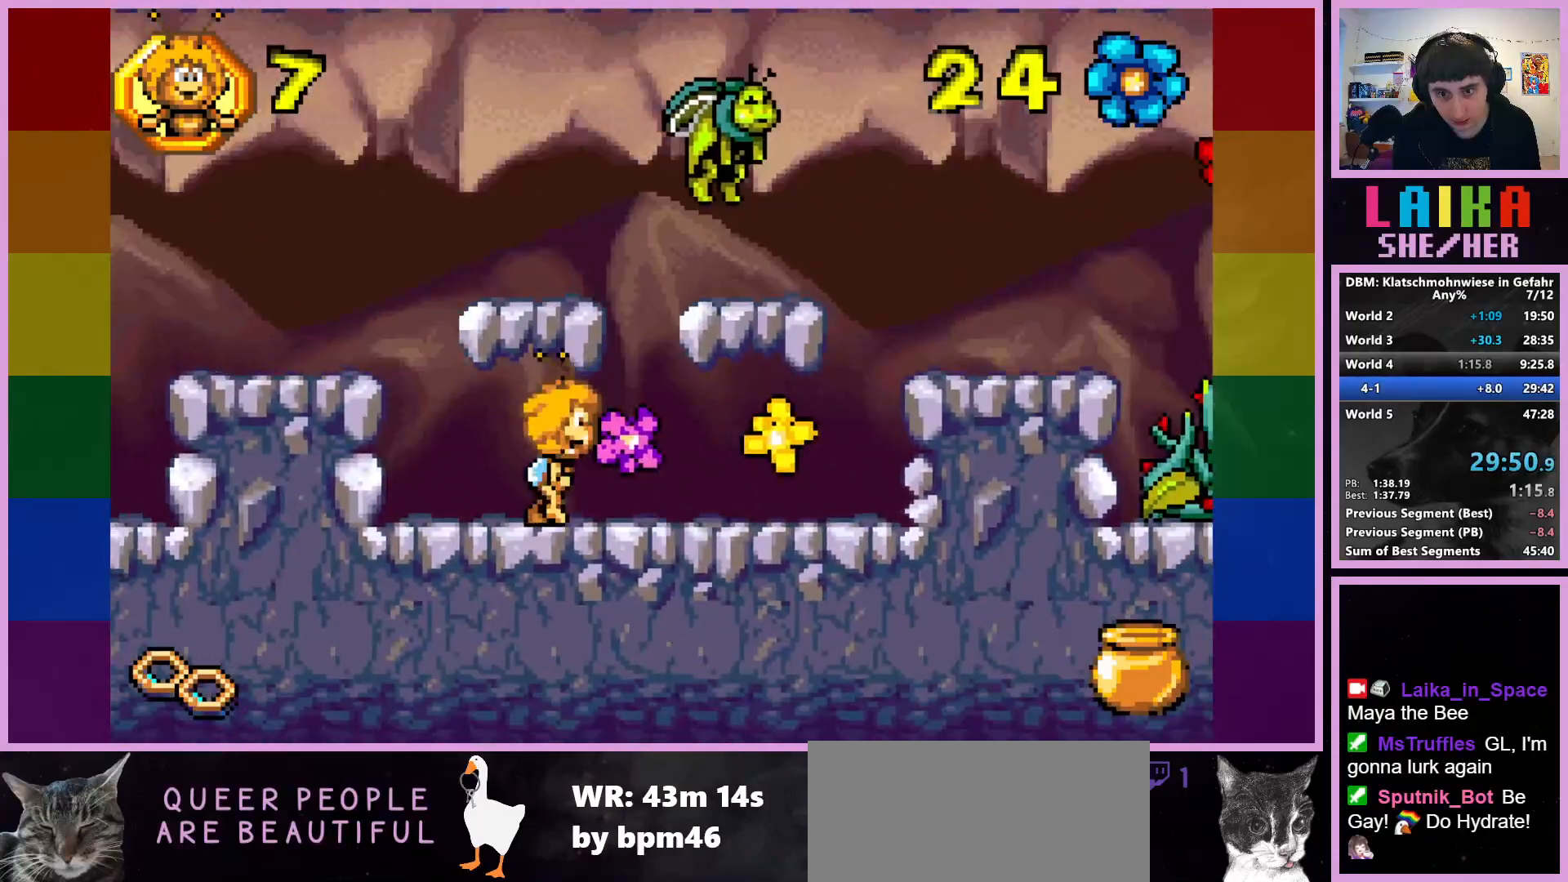
{"buttons": [], "left_stick": "right", "events": []}
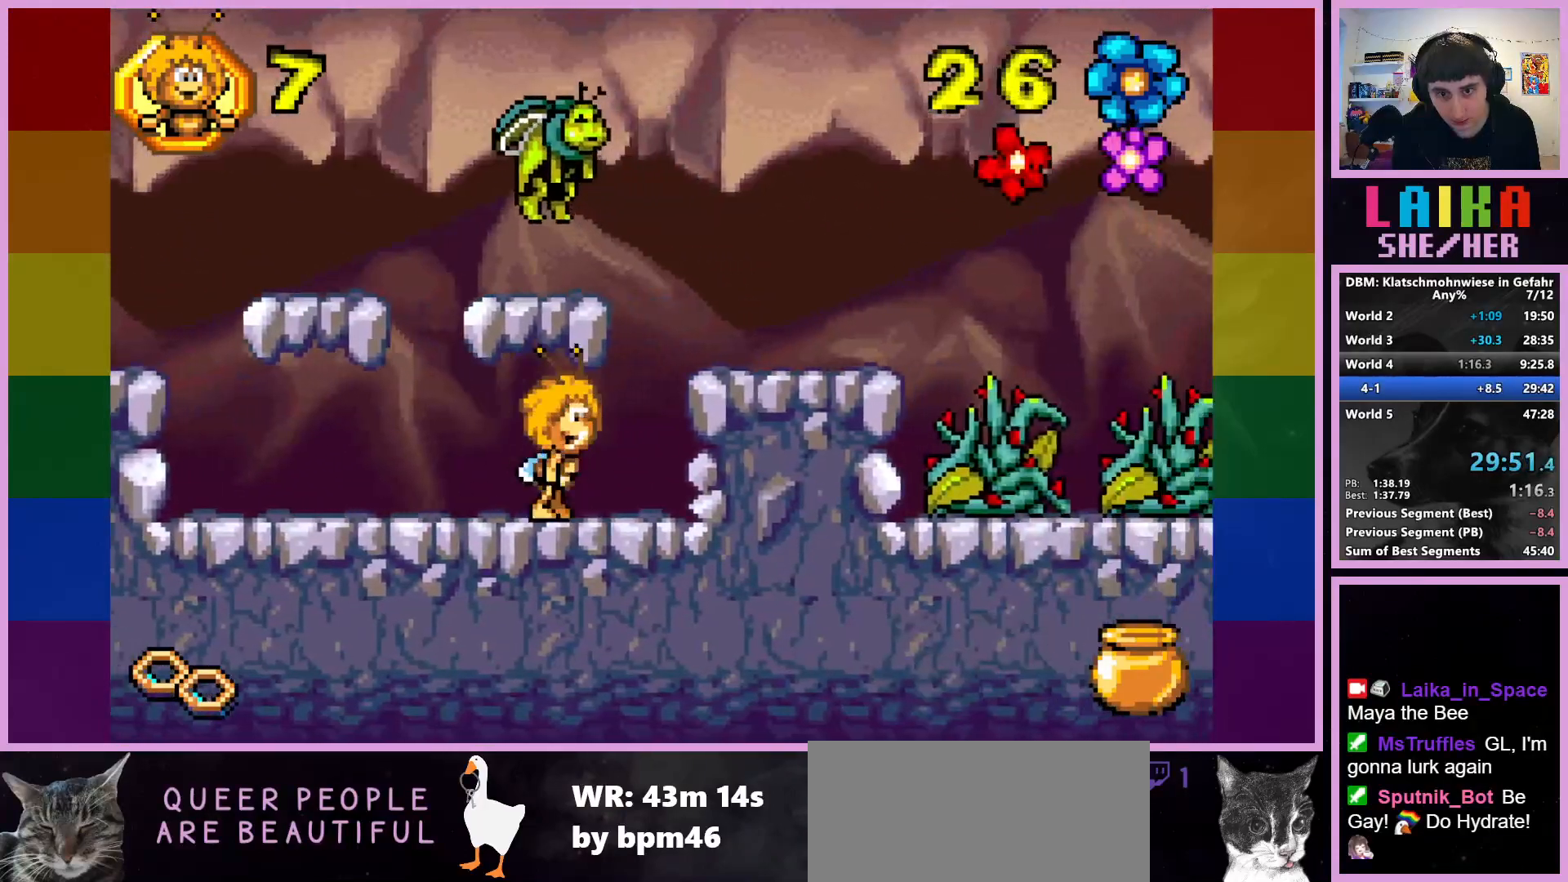
{"buttons": [], "left_stick": "right", "events": [[150, "CROSS", "down"], [267, "CROSS", "up"]]}
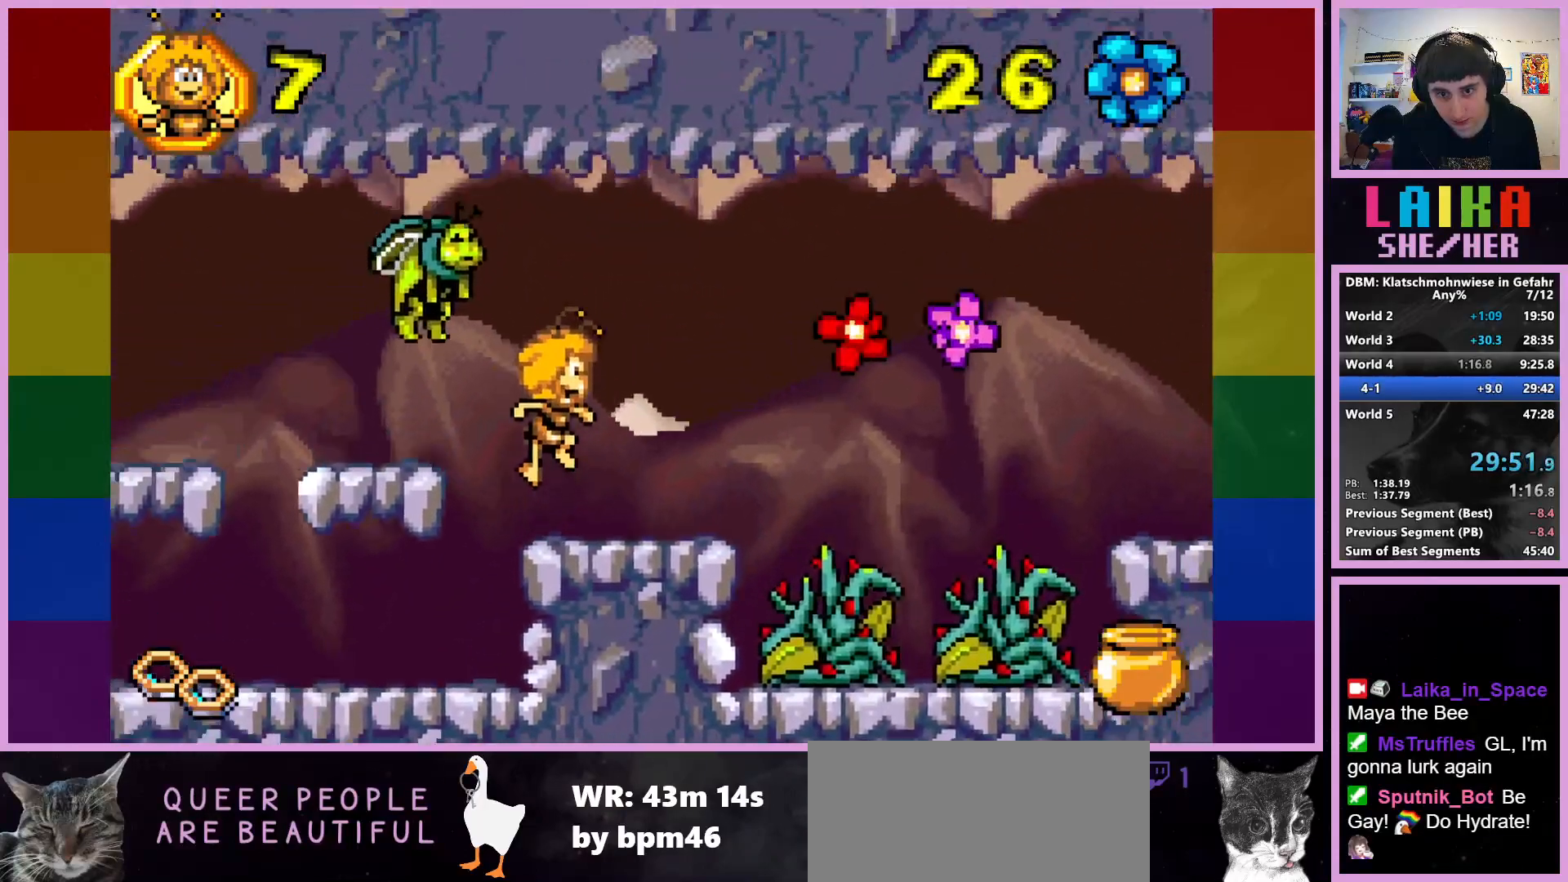
{"buttons": [], "left_stick": "right", "events": [[367, "CROSS", "down"], [467, "CROSS", "up"]]}
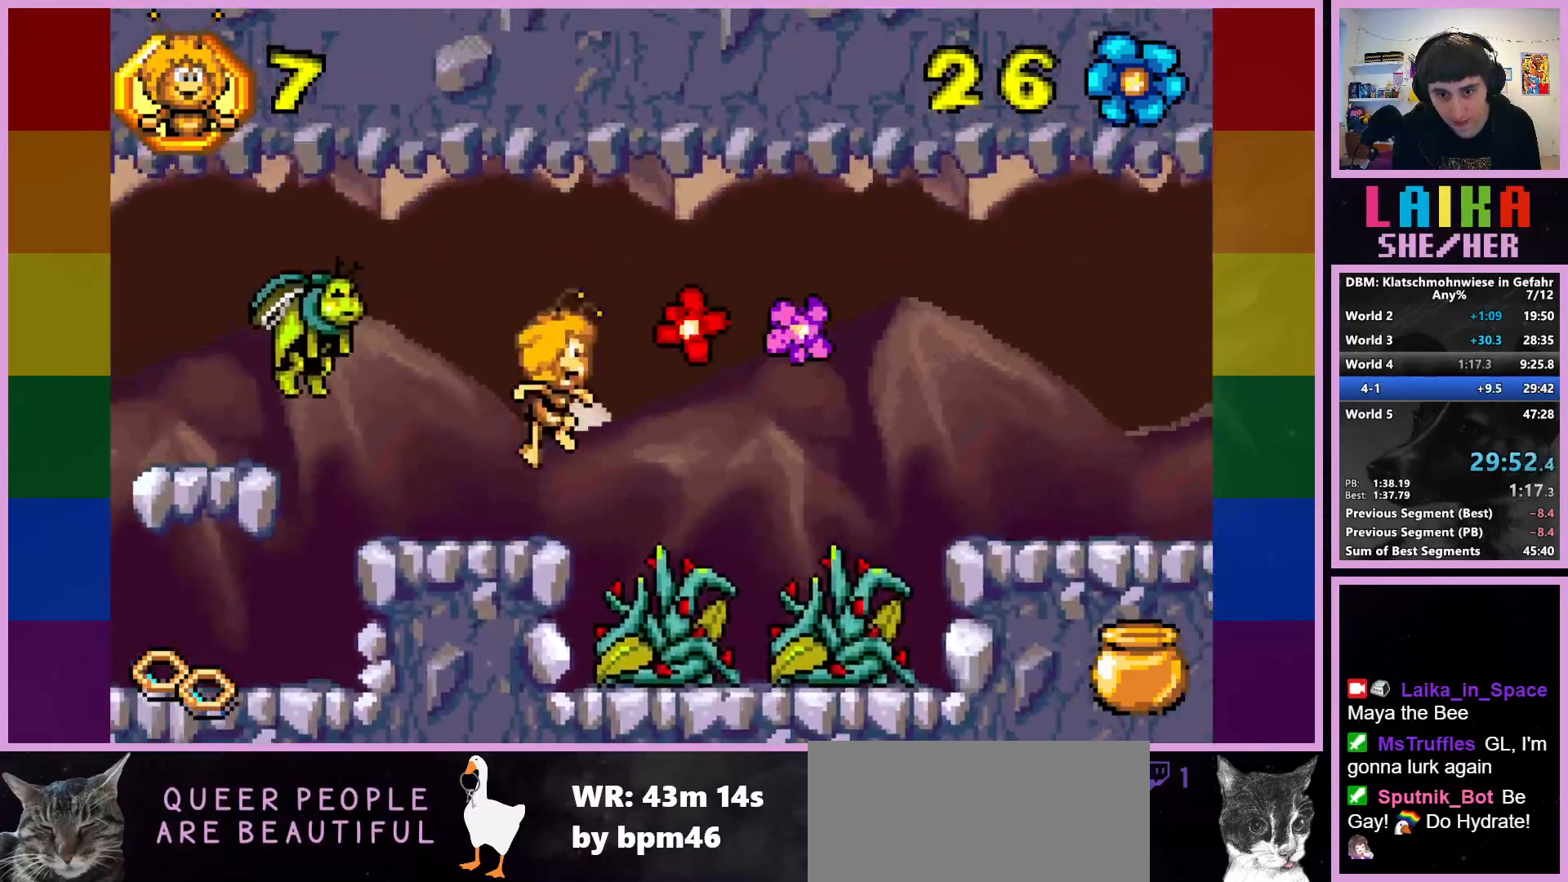
{"buttons": ["CIRCLE"], "left_stick": "right", "events": [[333, "CIRCLE", "down"]]}
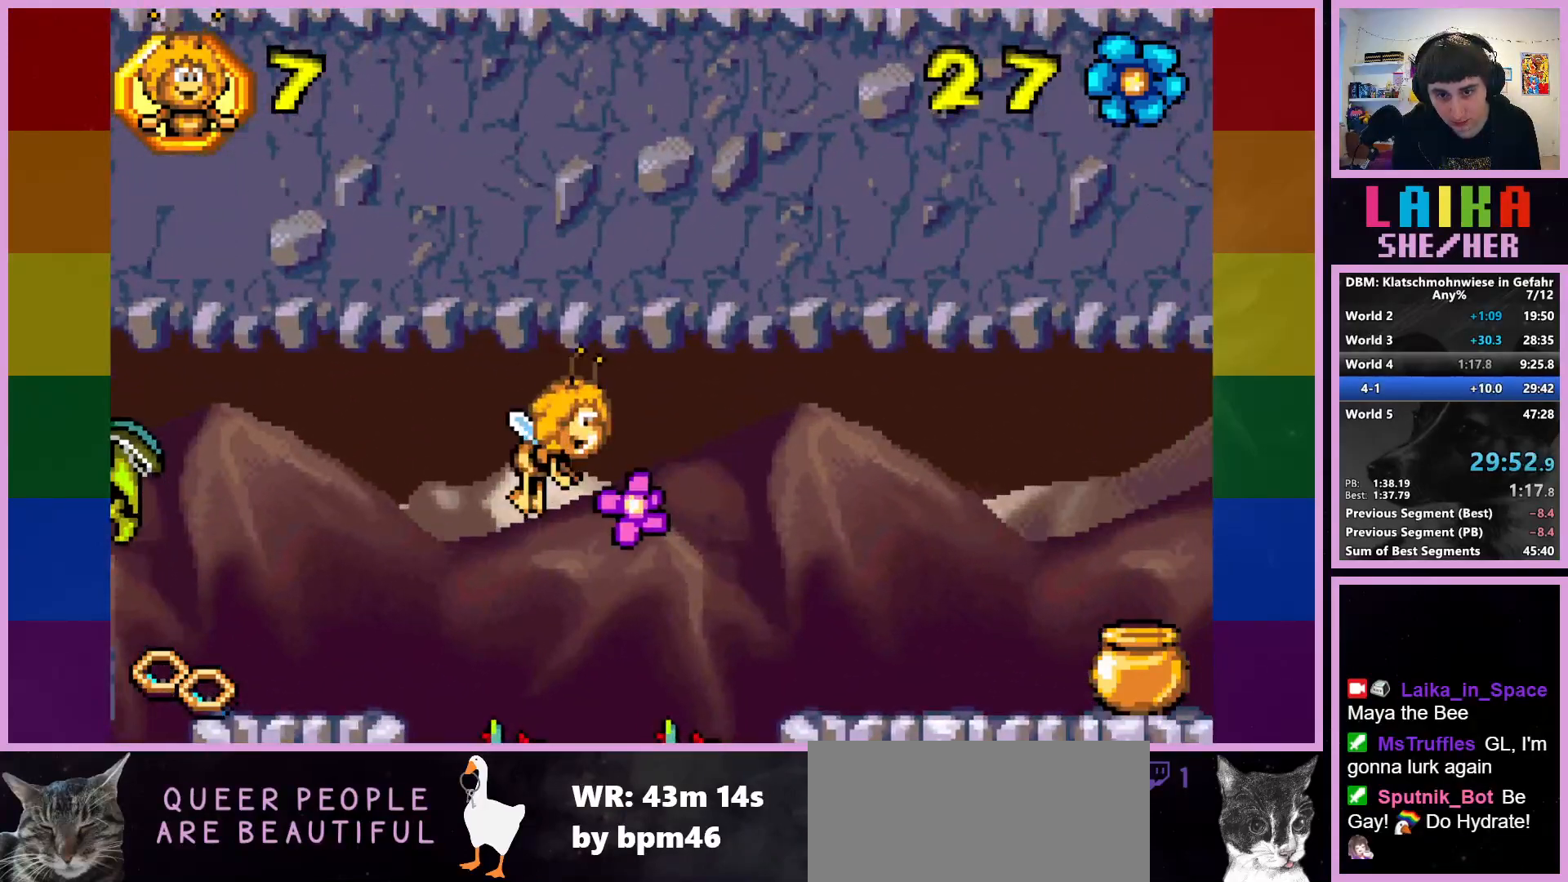
{"buttons": ["CIRCLE"], "left_stick": "right", "events": []}